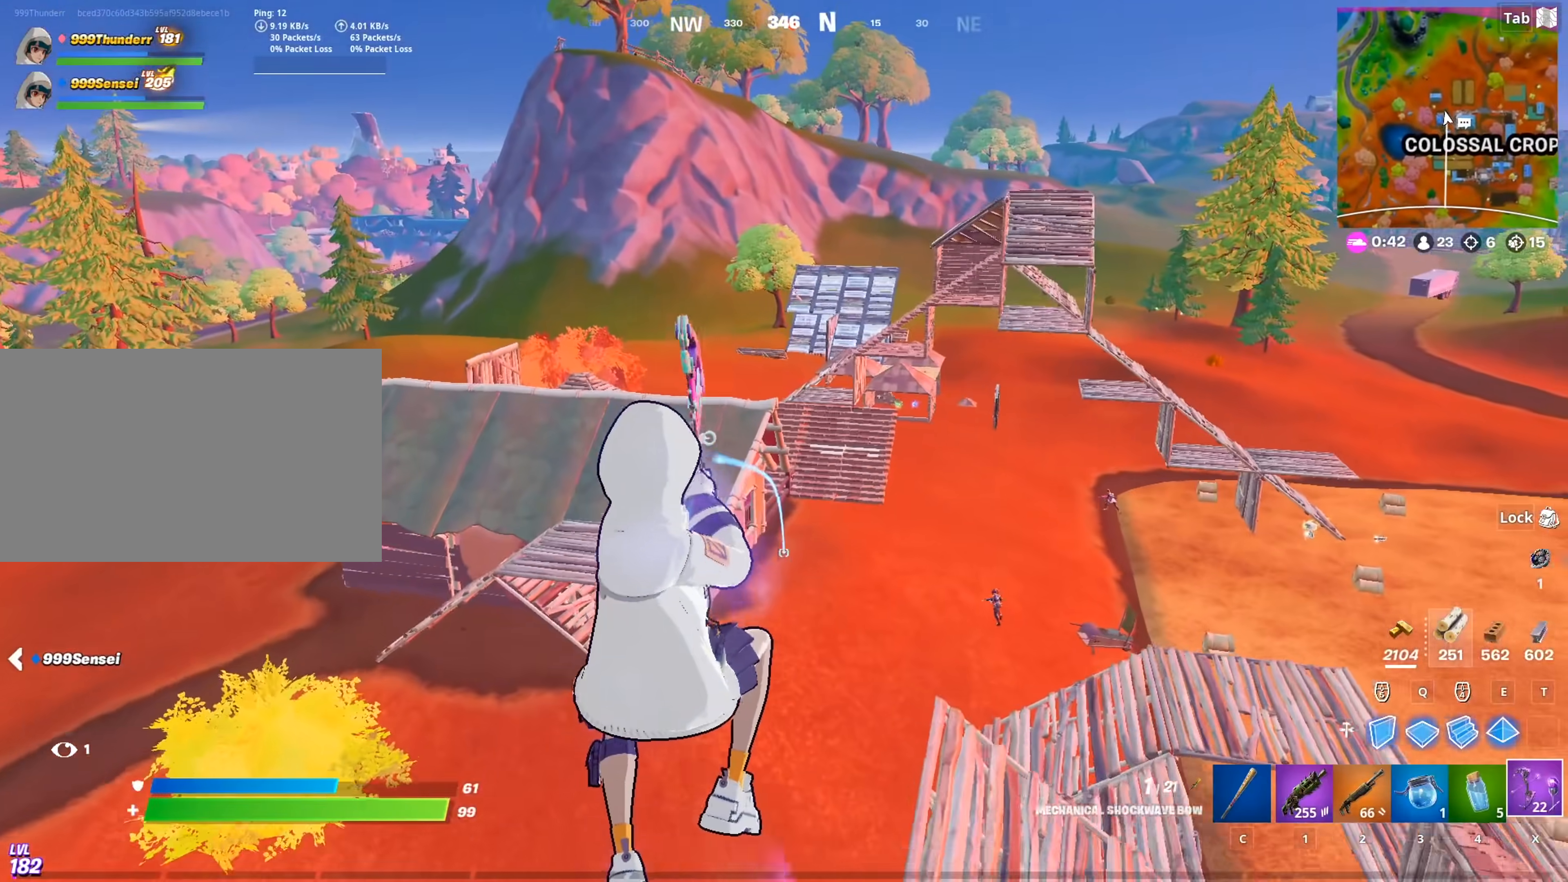
Gameplay with keyboard and mouse; each line is a JSON object with the keys and mouse buttons held at the frame after it. "events" lists presses ("down") and releases ("up") of "1", "2", "3", "4", "5", "a", "alt", "c", "caps_lock", "ctrl", "d", "e", "f", "g", "q", "r", "s", "shift", "space", "t", "tab", "v", "w", "x", "z", "mouse_left", "mouse_wheel" and "mouse_right" between this image and that frame as [ms after this image, input, new state], when the widget could be followed in between. "mouse_left", "mouse_wheel", "mouse_right" = the "left", "wheel", "right" buttons of the "mouse" list. No other keys are recorded. "wheel" means that the mouse wheel is clicked or scrolled. "mouse_move" is the direction in which the mouse moves at that frame (one of eight, or "still"), when it could be read.
{"keys": ["d"], "mouse": ["left"], "mouse_move": "right", "events": [[150, "w", "up"]]}
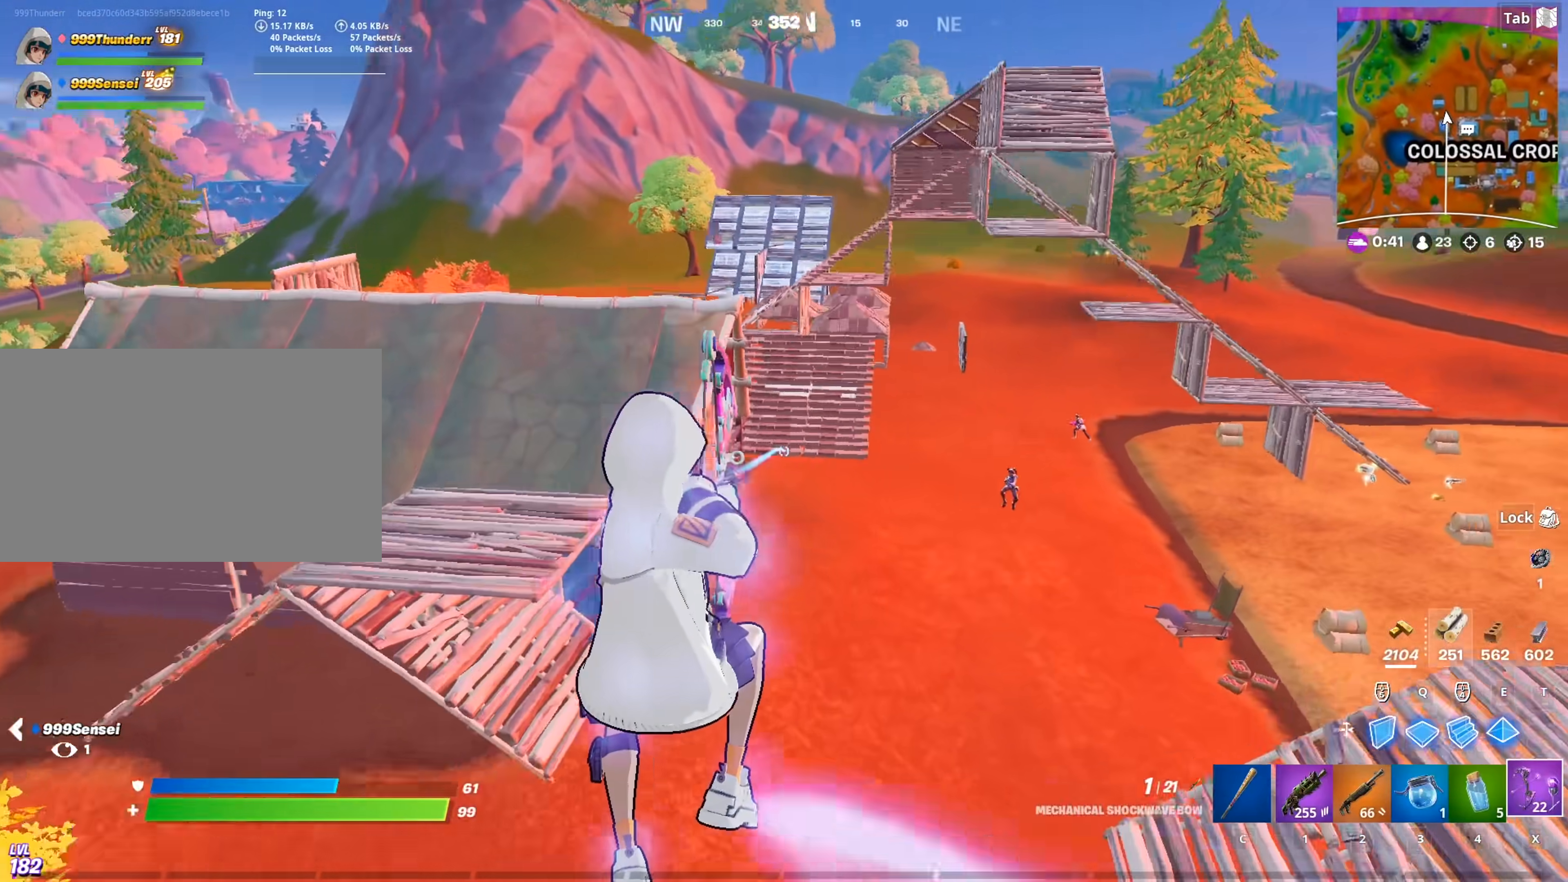
{"keys": ["d", "w"], "mouse": ["left", "right"], "mouse_move": "right", "events": [[66, "w", "down"], [166, "d", "up"], [450, "mouse_right", "down"], [500, "d", "down"]]}
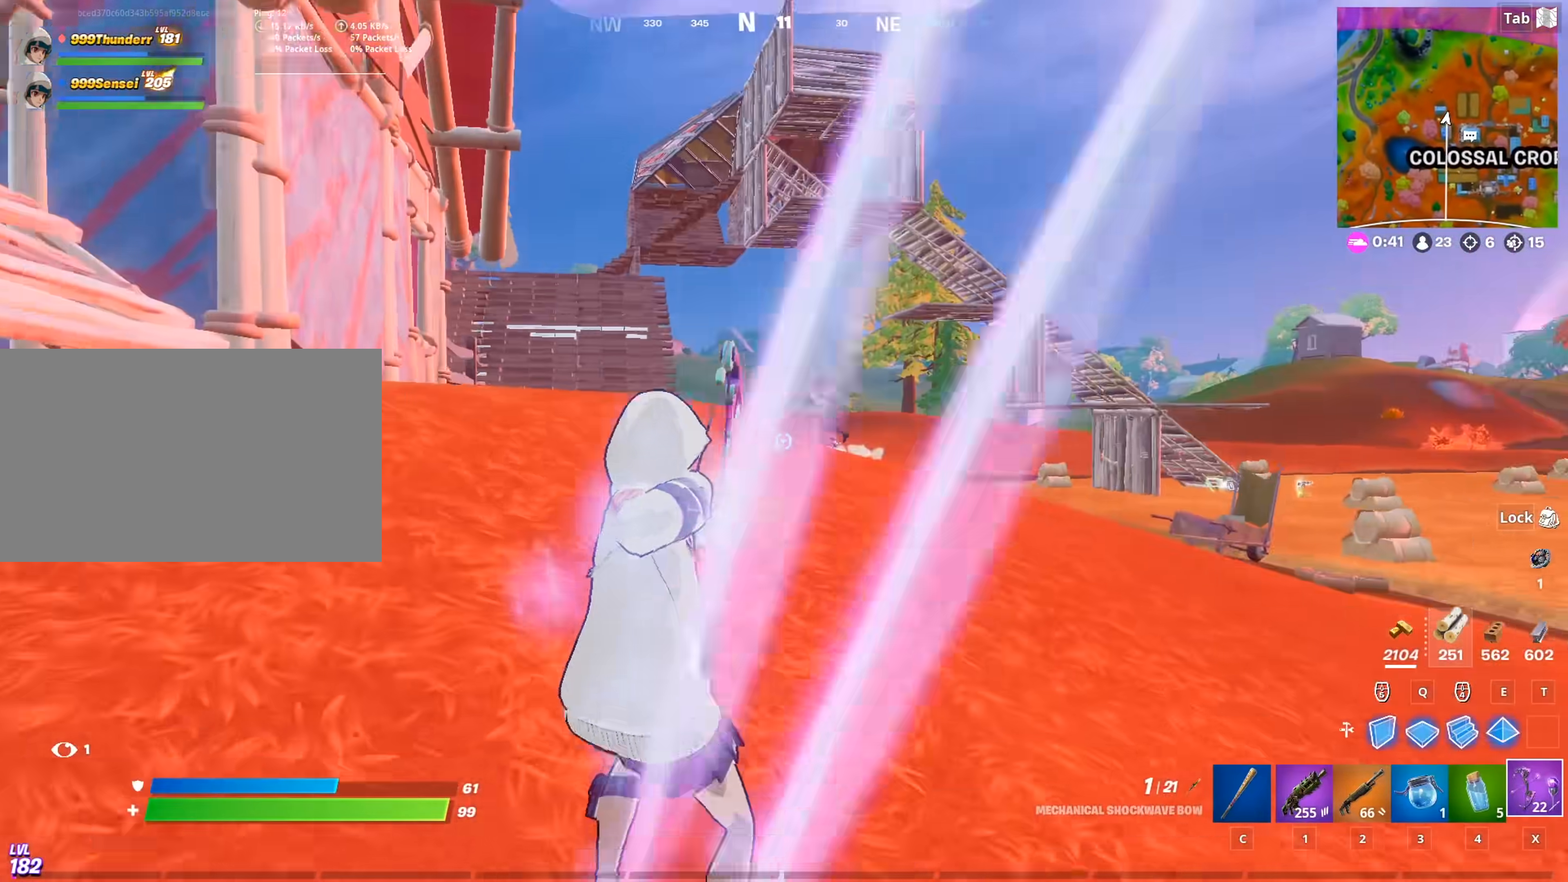
{"keys": ["a", "w"], "mouse": [], "mouse_move": "left", "events": [[367, "mouse_left", "up"], [367, "mouse_right", "up"], [417, "d", "up"], [467, "a", "down"]]}
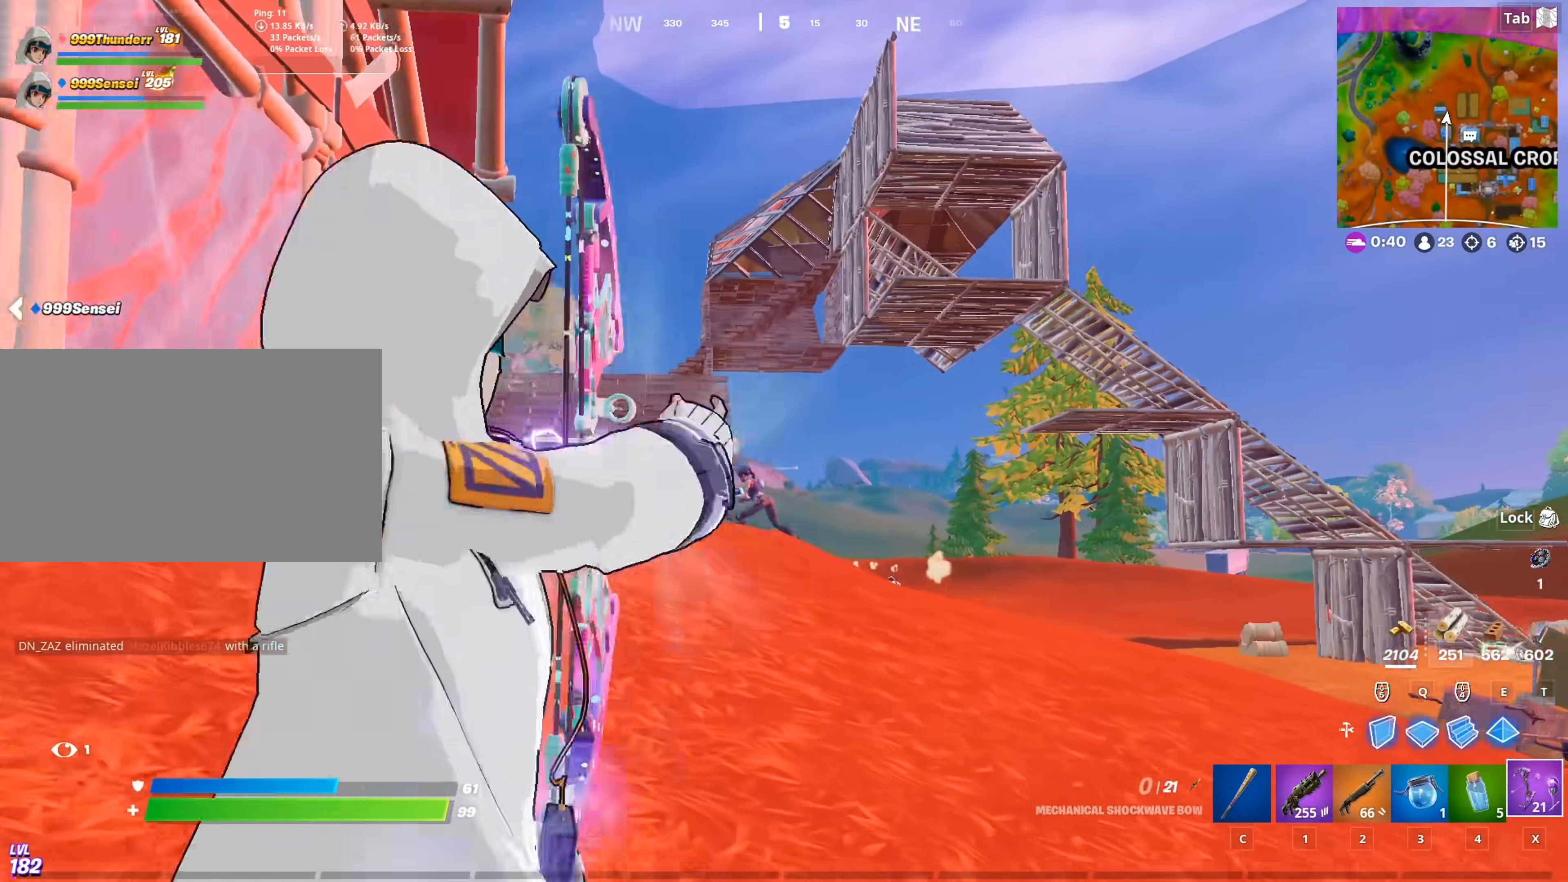
{"keys": ["a", "w"], "mouse": ["left"], "mouse_move": "still", "events": [[200, "mouse_left", "down"]]}
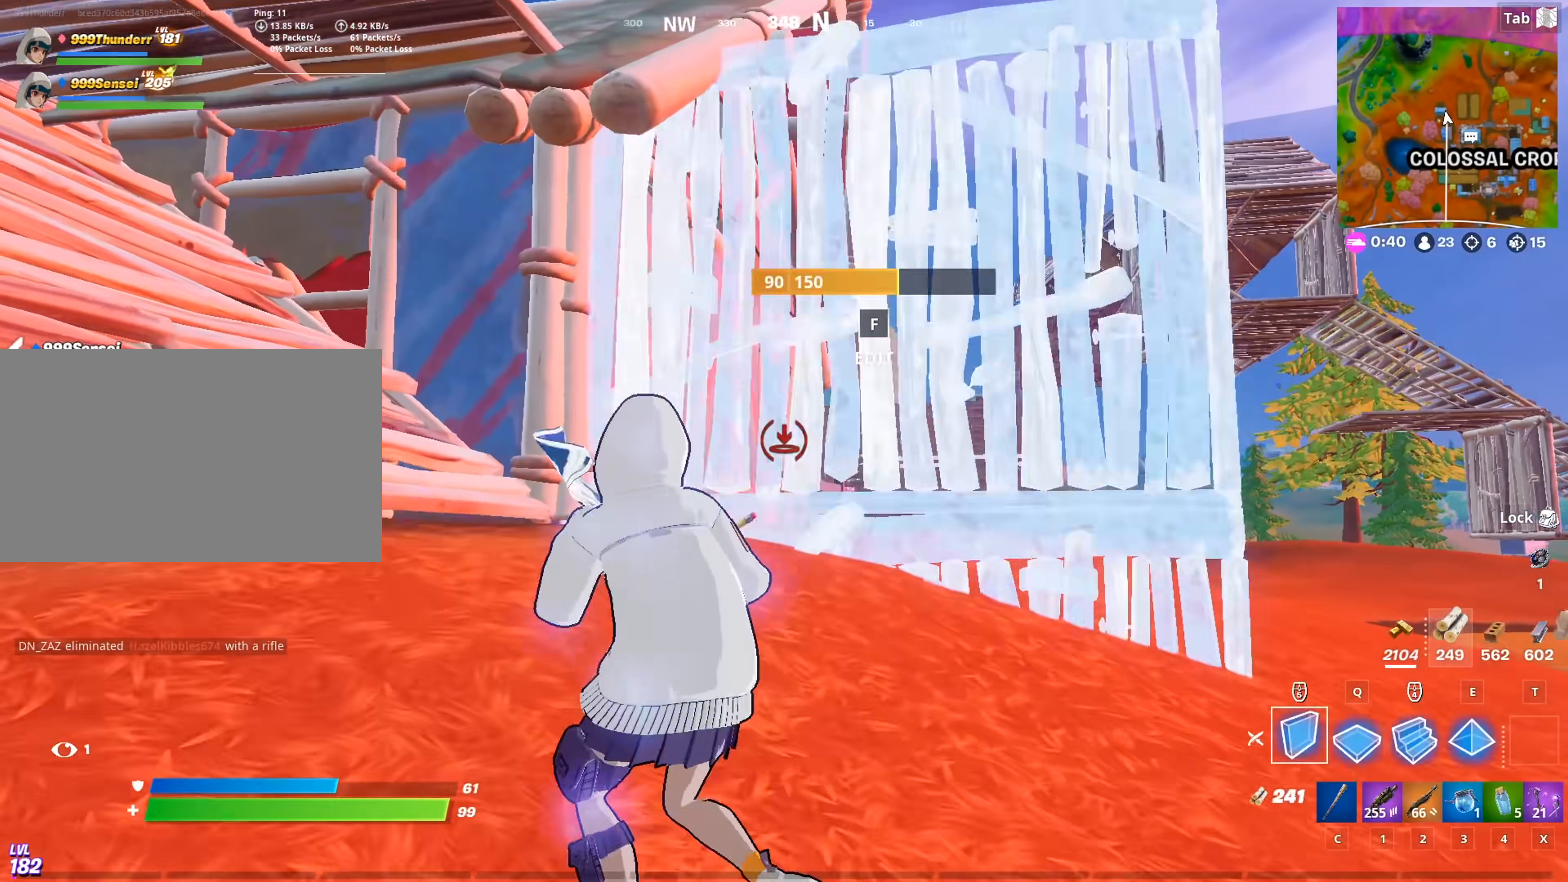
{"keys": ["a", "w"], "mouse": [], "mouse_move": "still", "events": [[84, "space", "down"], [184, "mouse_left", "up"], [184, "w", "up"], [267, "space", "up"], [267, "w", "down"], [317, "x", "down"], [418, "x", "up"]]}
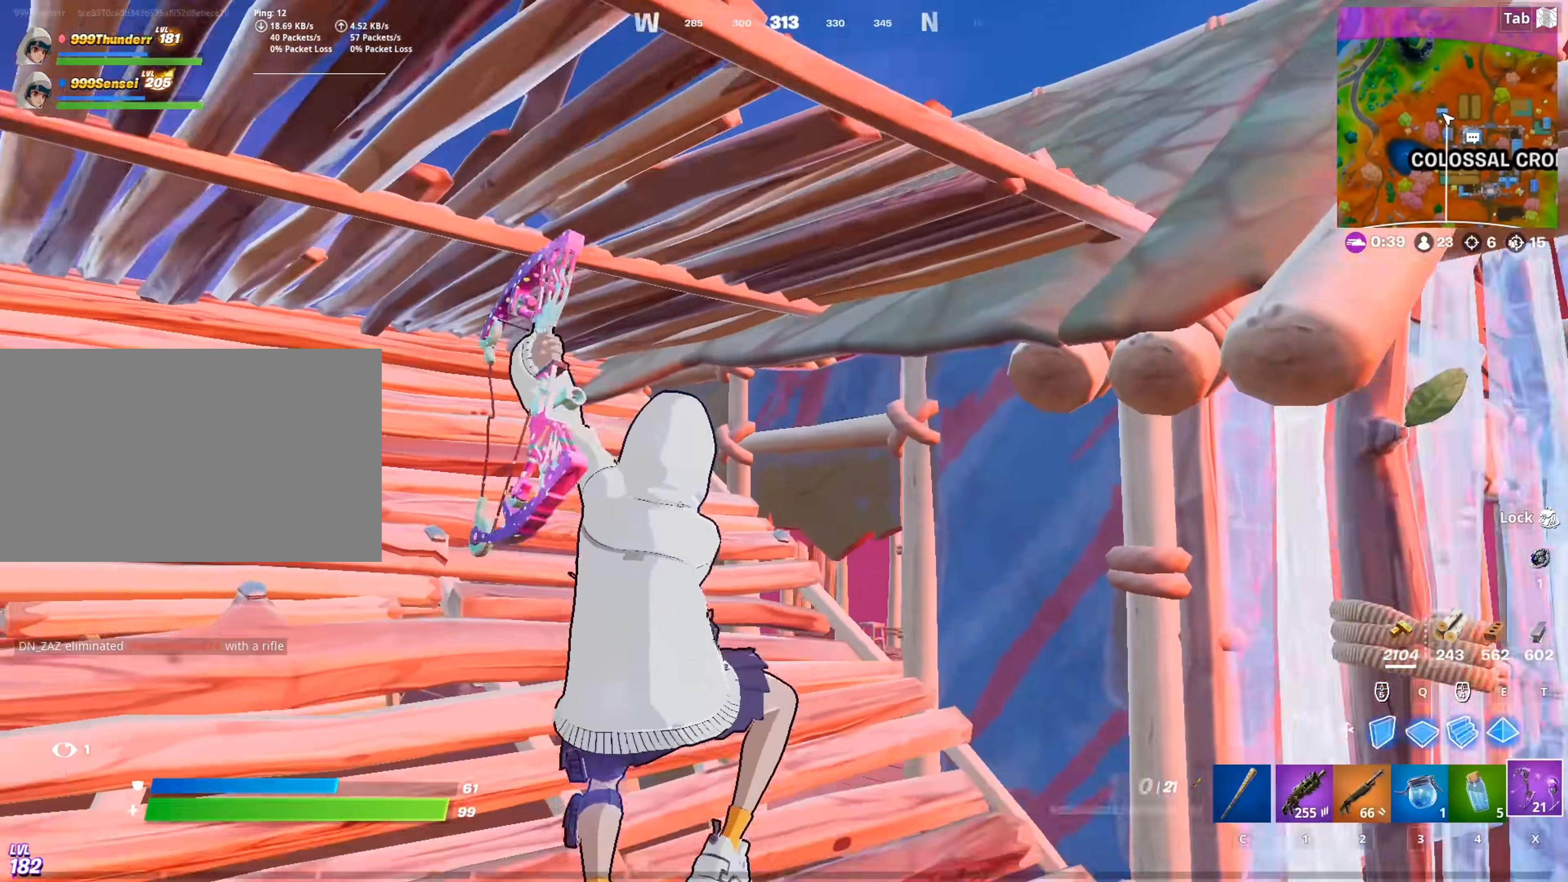
{"keys": ["d"], "mouse": [], "mouse_move": "right", "events": [[233, "w", "up"], [267, "d", "down"], [317, "a", "up"]]}
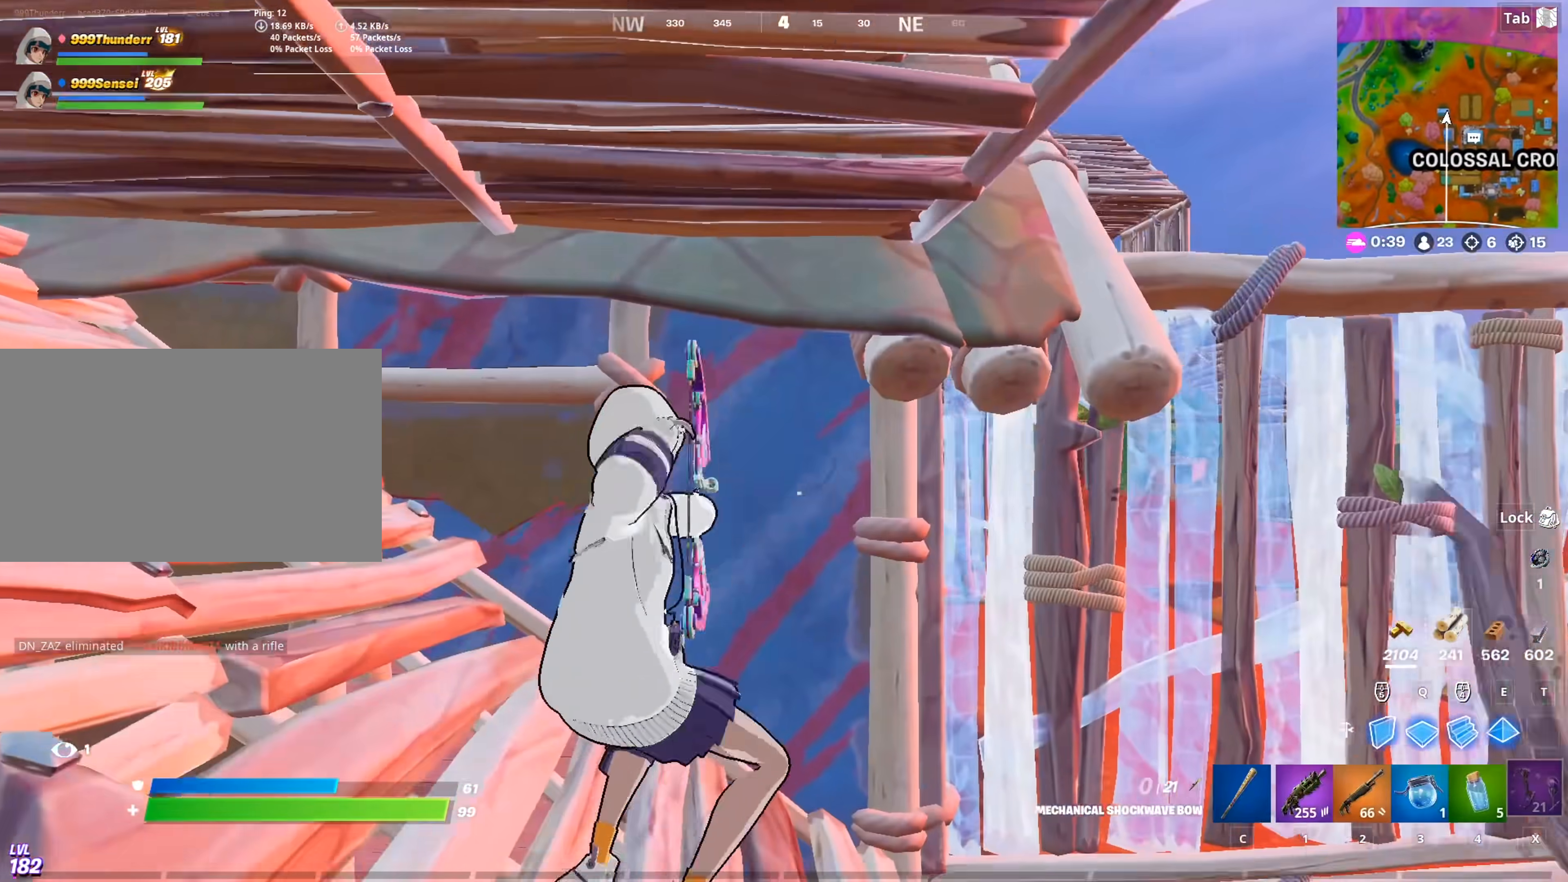
{"keys": ["w"], "mouse": [], "mouse_move": "still", "events": [[384, "w", "down"], [484, "d", "up"]]}
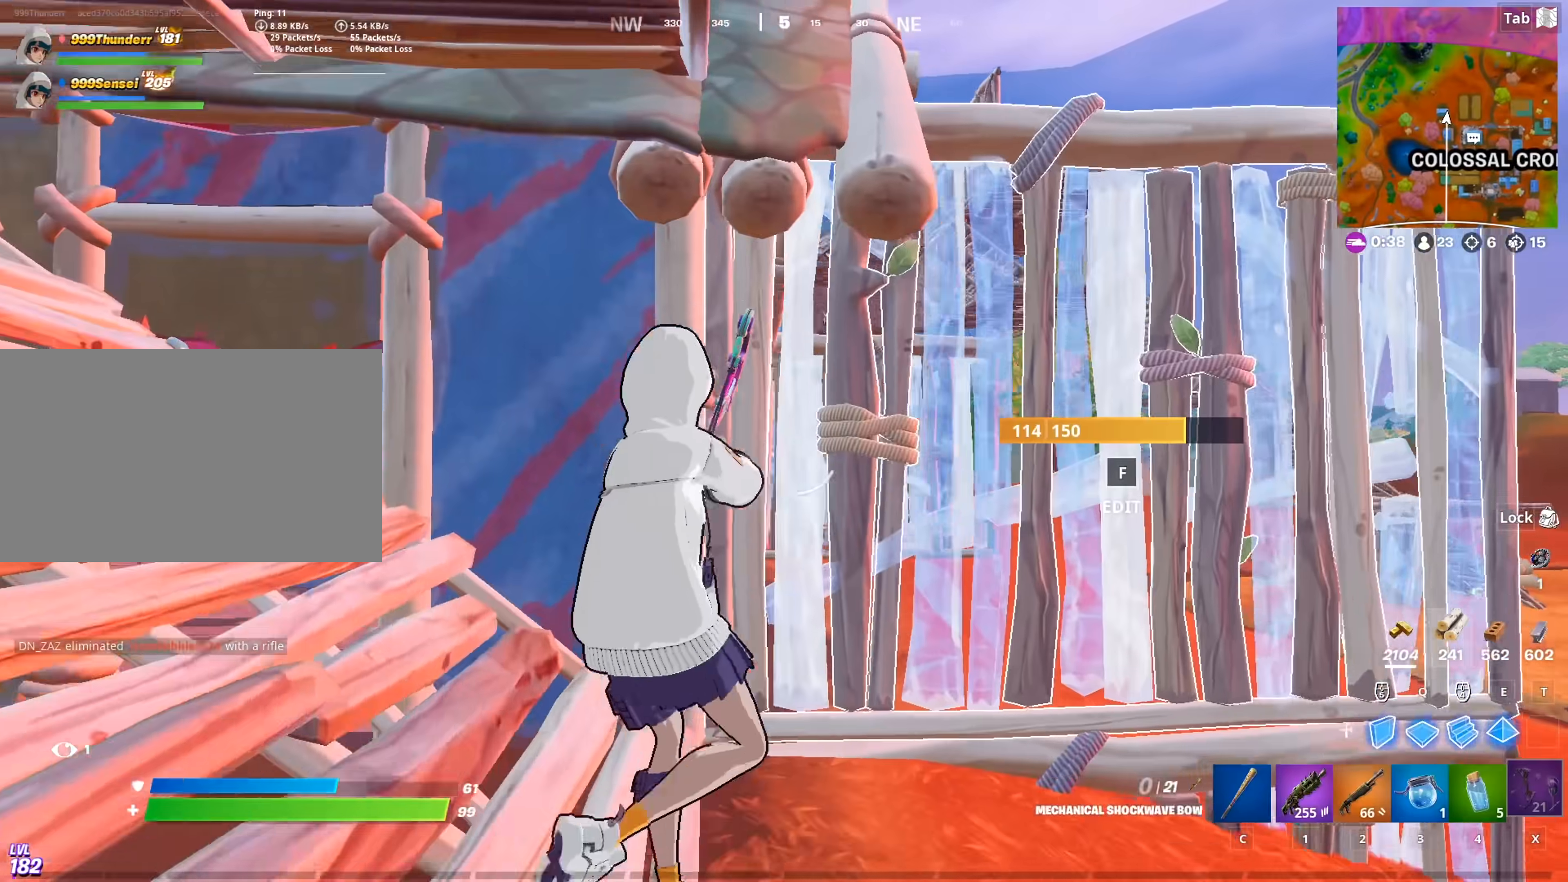
{"keys": ["w"], "mouse": ["left"], "mouse_move": "up", "events": [[33, "space", "down"], [217, "d", "down"], [300, "space", "up"], [350, "mouse_left", "down"], [400, "d", "up"]]}
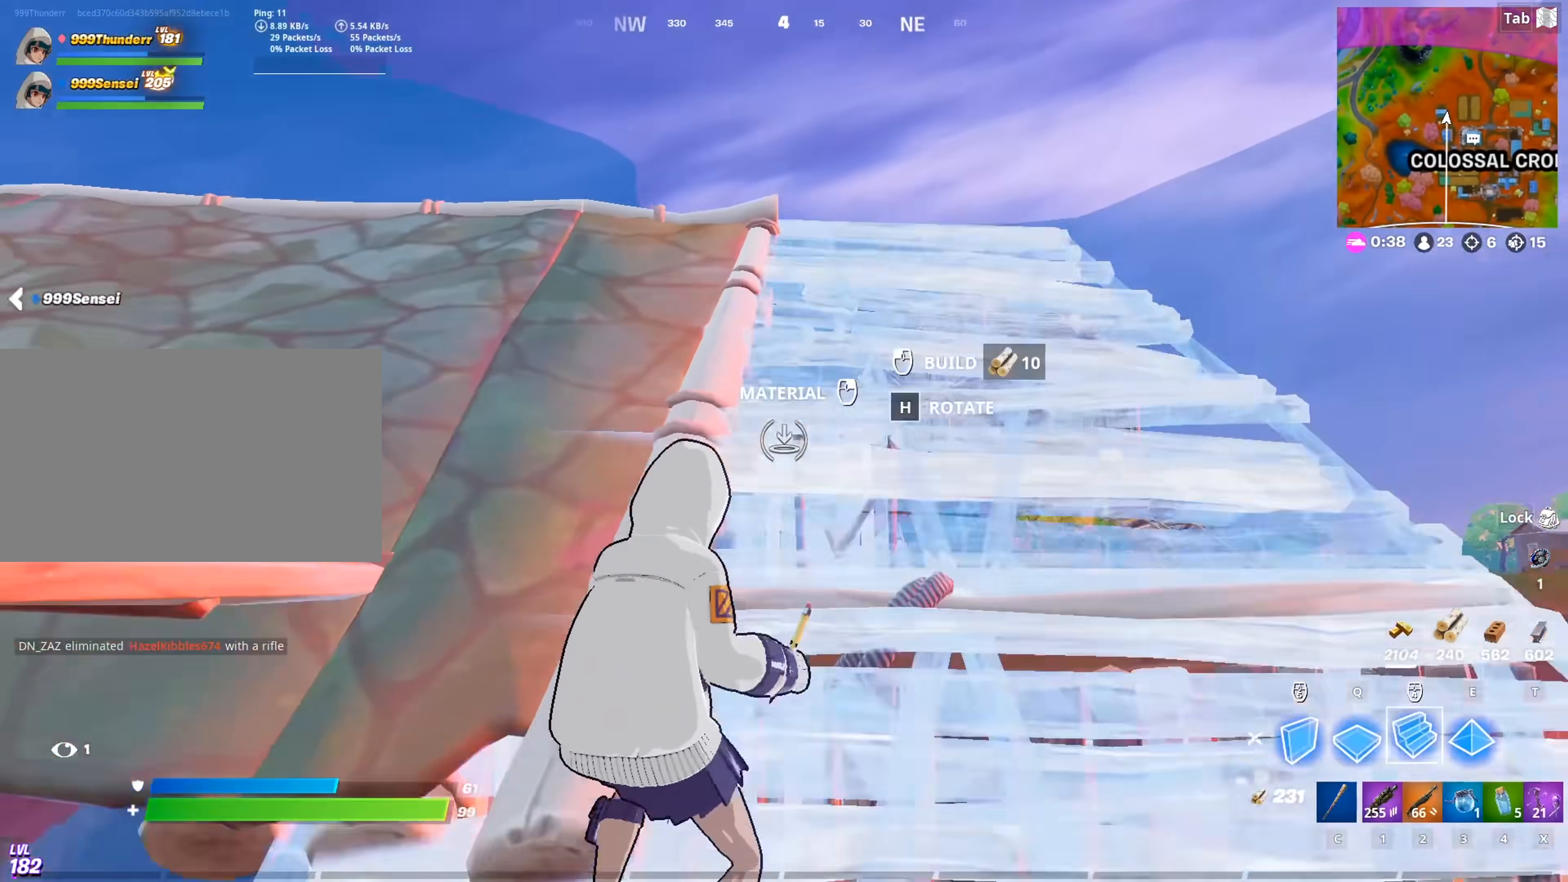
{"keys": ["w"], "mouse": ["left"], "mouse_move": "up", "events": [[84, "q", "down"], [284, "q", "up"]]}
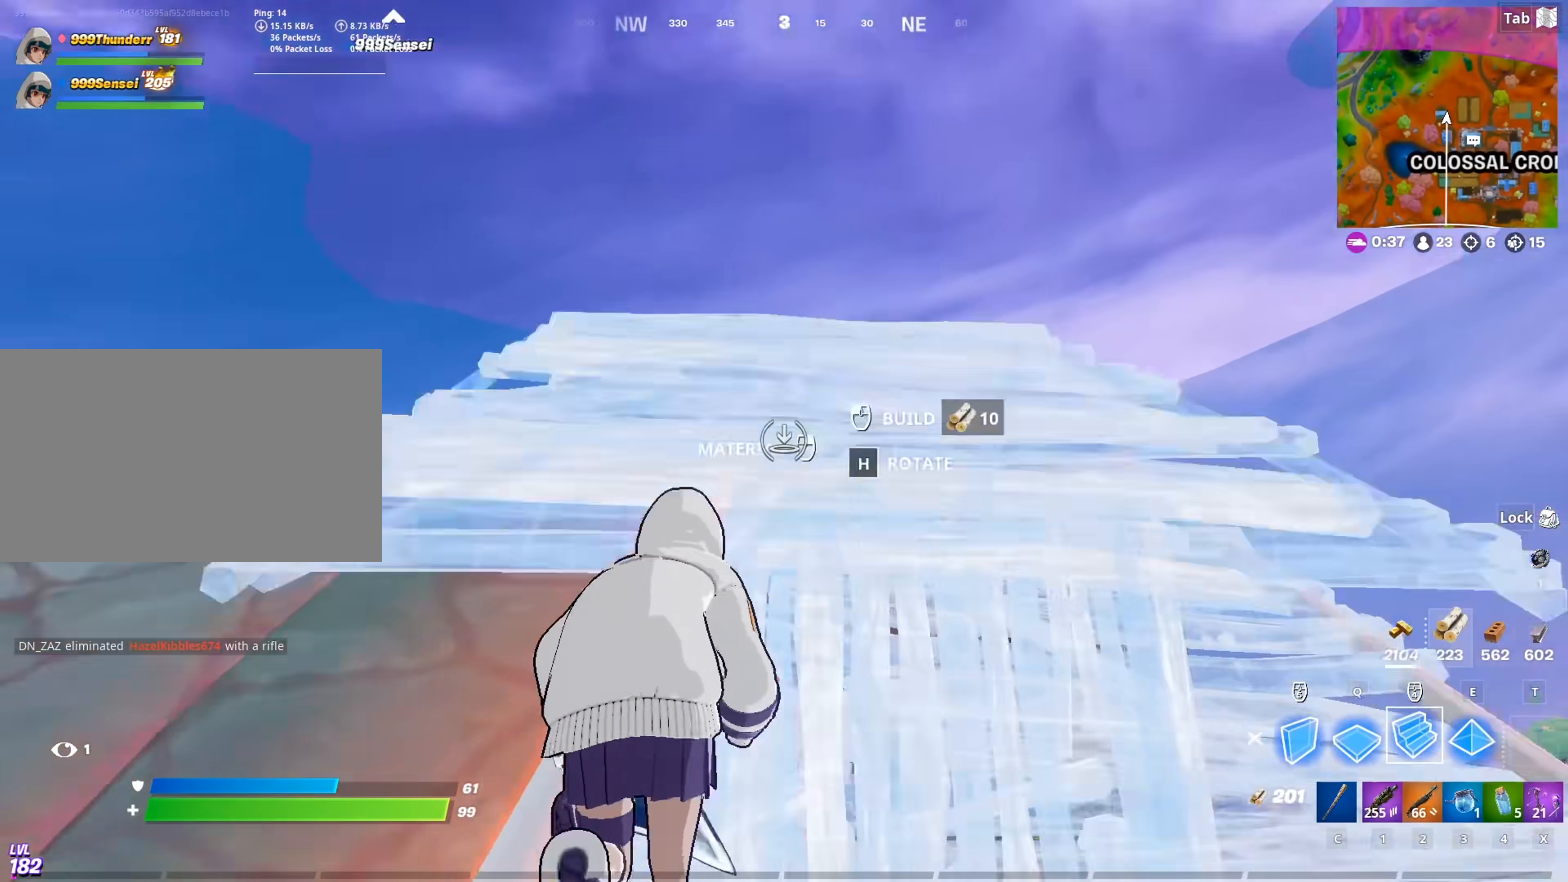
{"keys": ["q", "space", "w"], "mouse": ["left"], "mouse_move": "down", "events": [[434, "q", "down"], [434, "space", "down"]]}
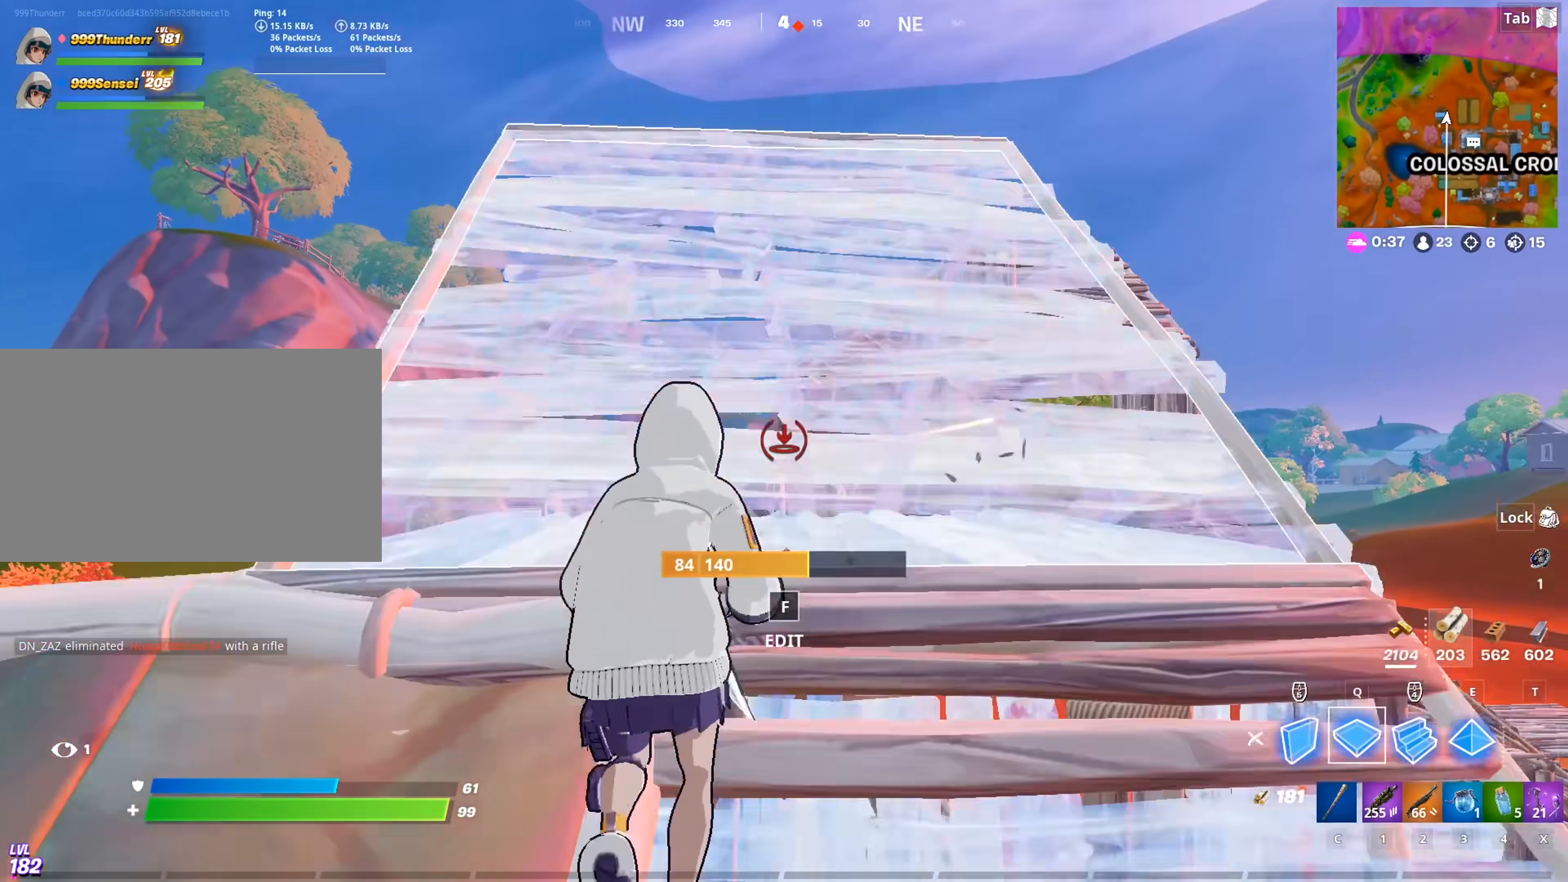
{"keys": ["d", "w"], "mouse": ["left", "right"], "mouse_move": "down", "events": [[67, "d", "down"], [167, "d", "up"], [167, "q", "up"], [167, "space", "up"], [401, "d", "down"], [501, "mouse_right", "down"]]}
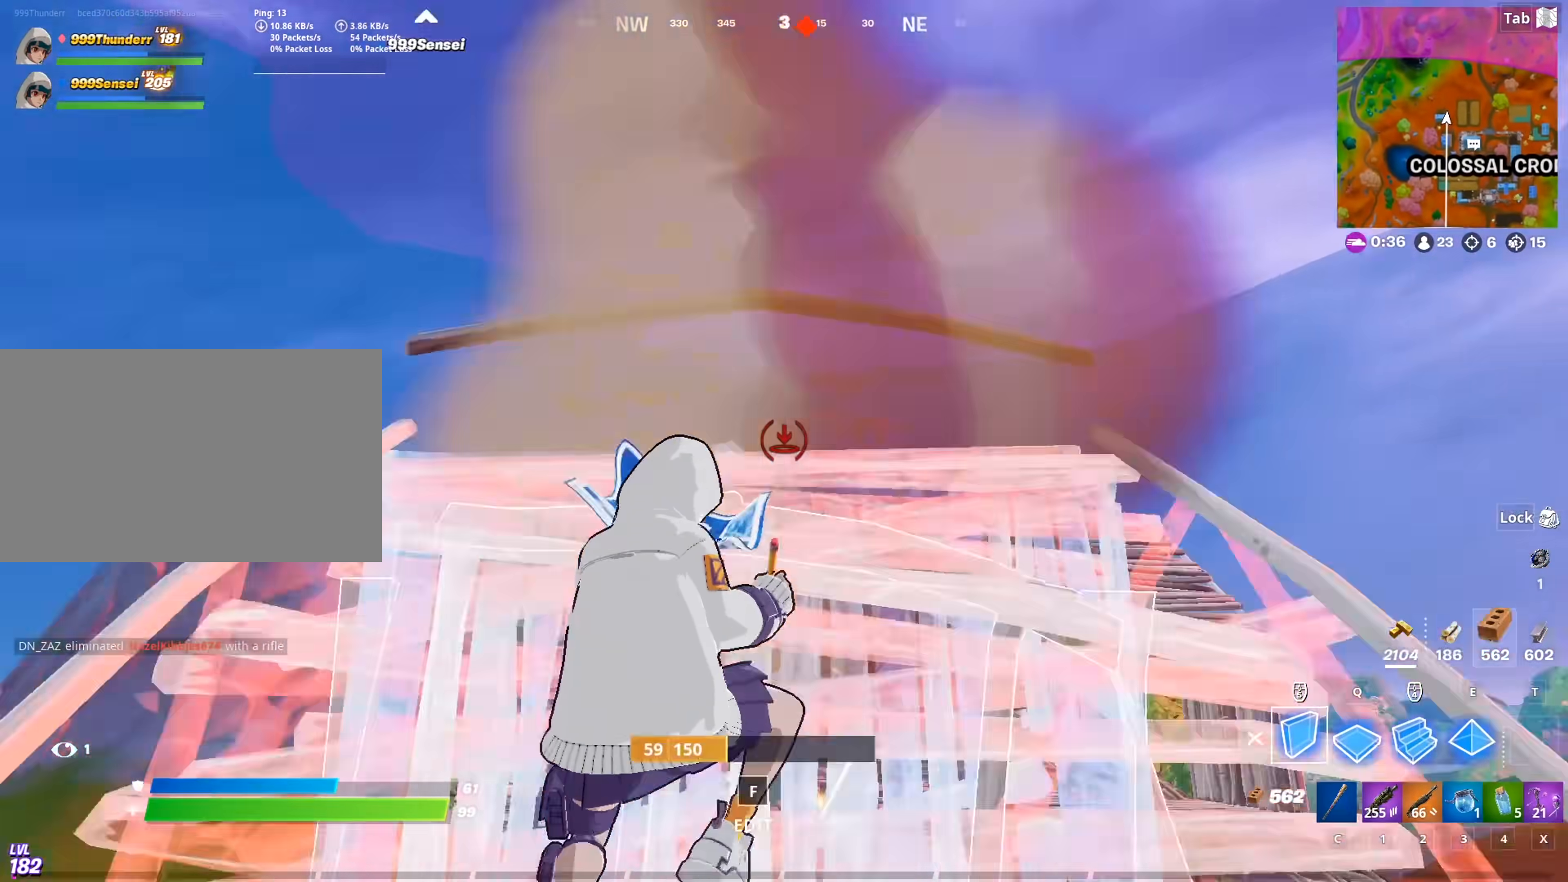
{"keys": ["d"], "mouse": ["left", "right"], "mouse_move": "still", "events": [[183, "mouse_right", "up"], [183, "w", "up"], [317, "mouse_right", "down"]]}
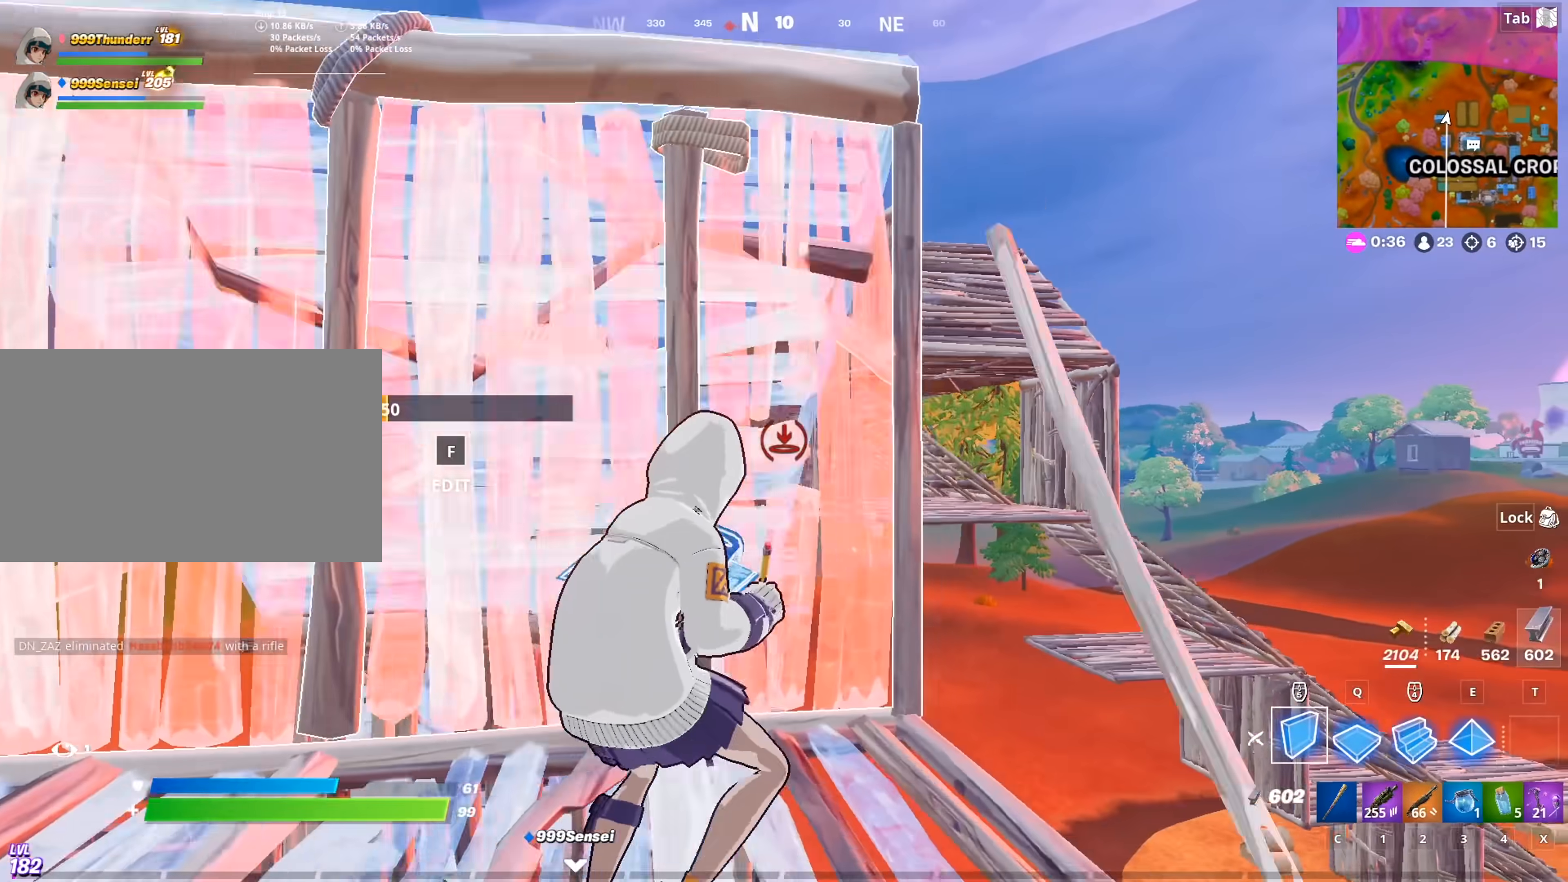
{"keys": ["d", "w"], "mouse": ["left"], "mouse_move": "up", "events": [[17, "mouse_right", "up"], [17, "space", "down"], [101, "w", "down"], [251, "space", "up"]]}
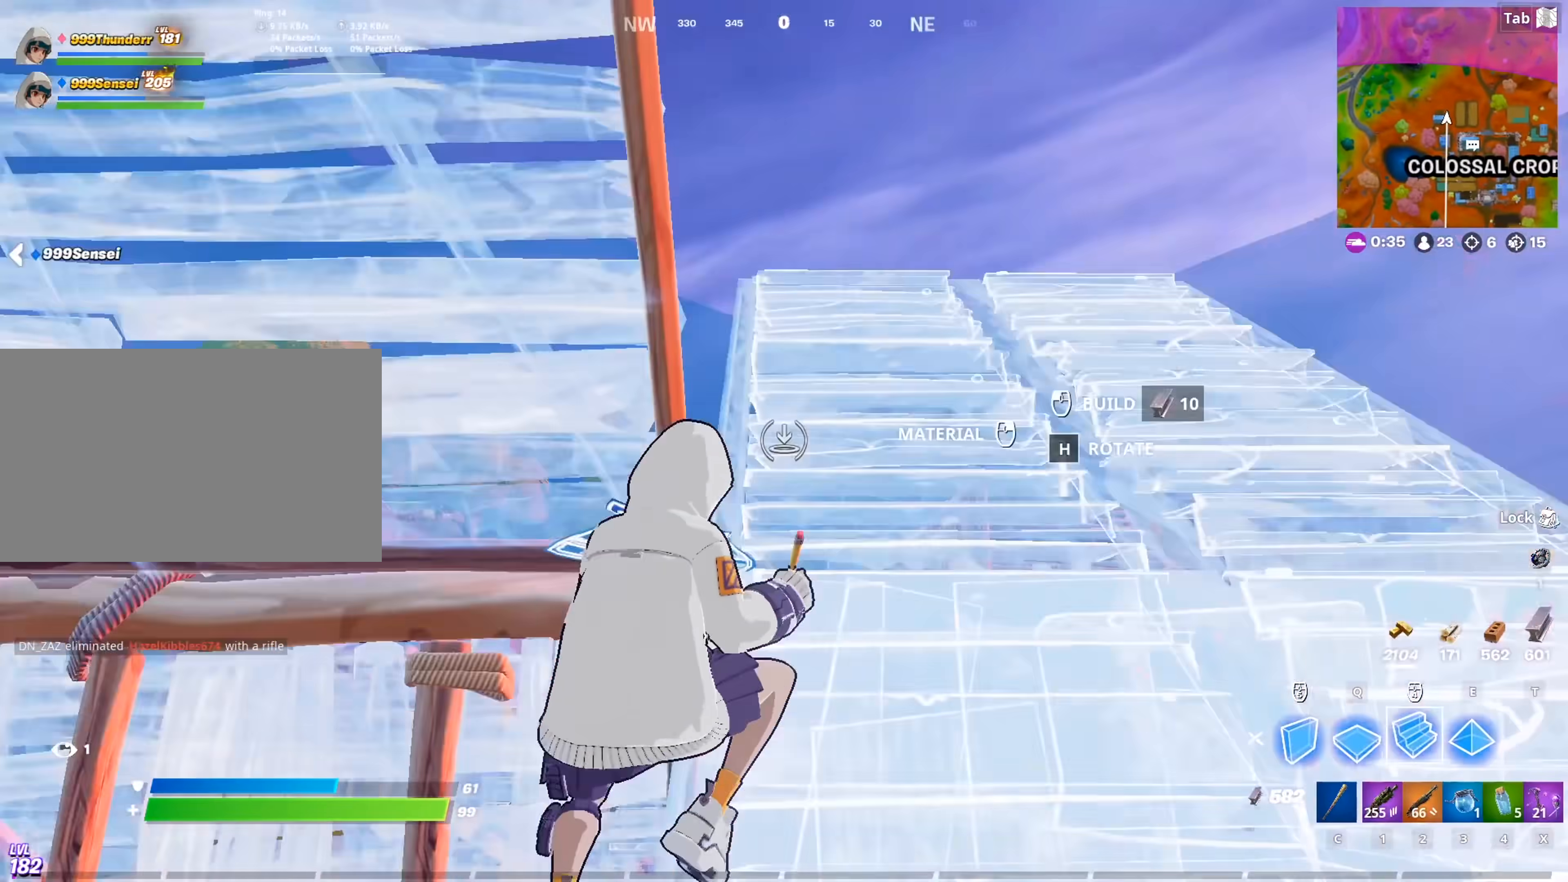
{"keys": ["space", "w"], "mouse": [], "mouse_move": "down", "events": [[167, "2", "down"], [200, "mouse_left", "up"], [300, "2", "up"], [450, "d", "up"], [500, "space", "down"]]}
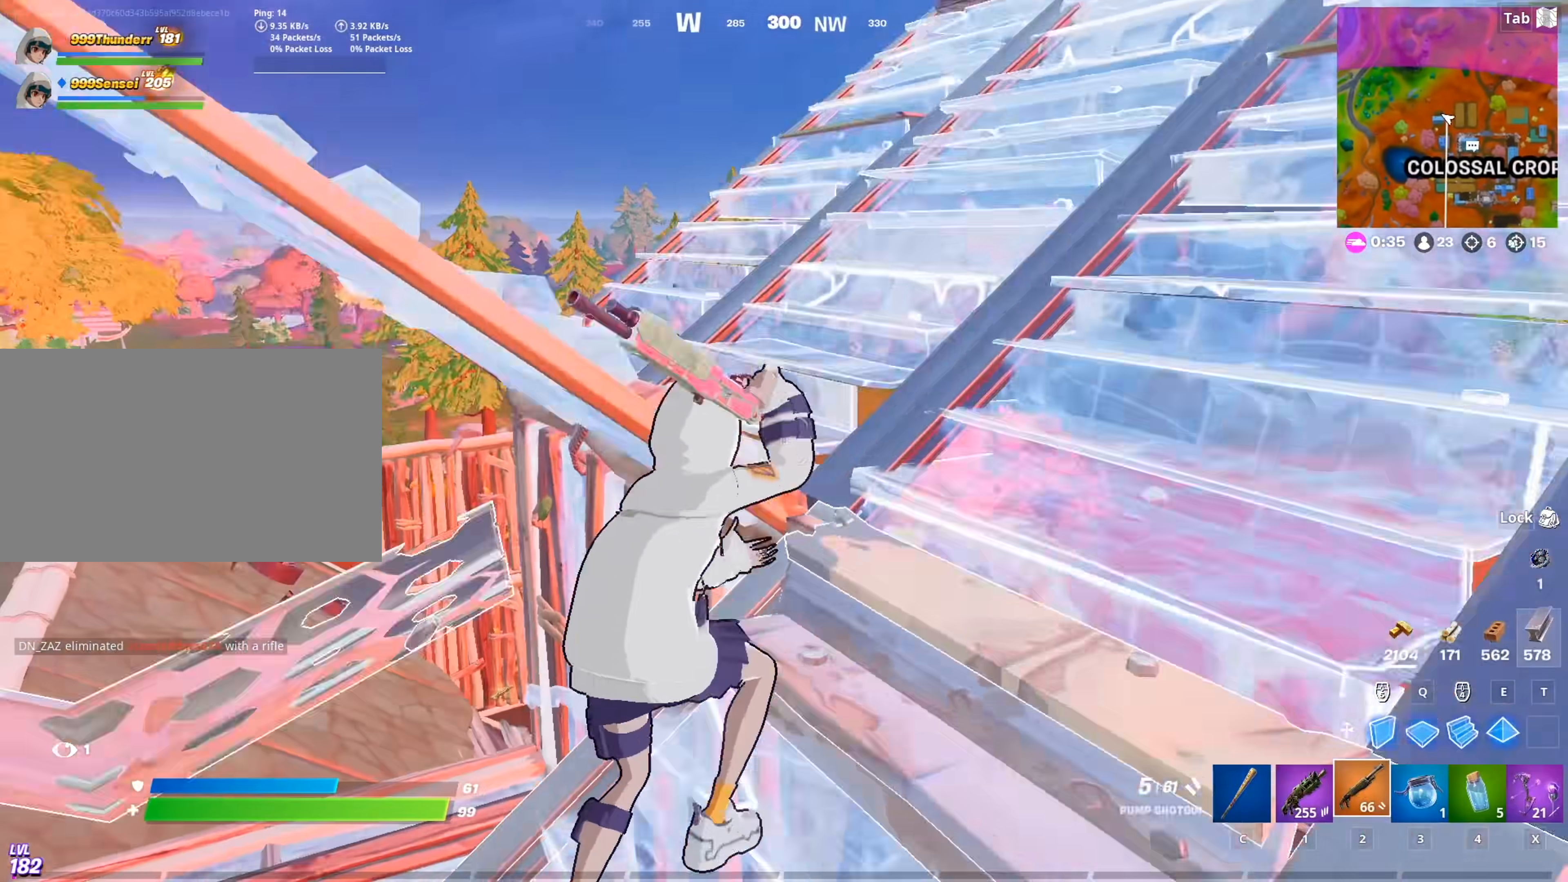
{"keys": ["a", "w"], "mouse": [], "mouse_move": "right", "events": [[84, "a", "down"], [134, "space", "up"], [234, "f", "down"], [267, "mouse_left", "down"], [317, "f", "up"], [417, "mouse_left", "up"]]}
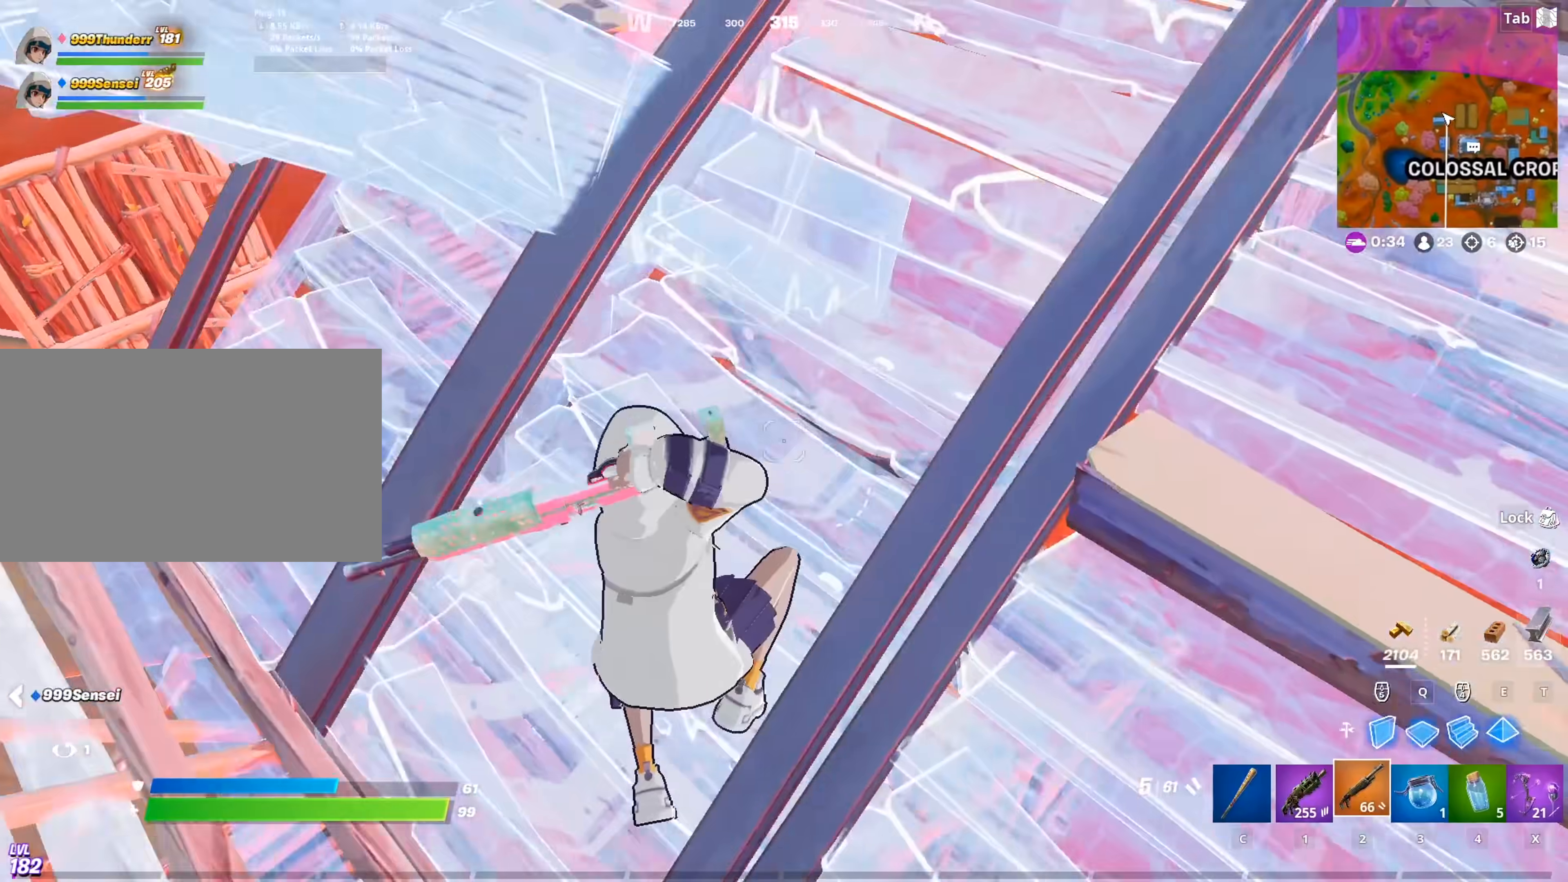
{"keys": ["a", "s"], "mouse": [], "mouse_move": "left", "events": [[50, "w", "up"], [384, "s", "down"]]}
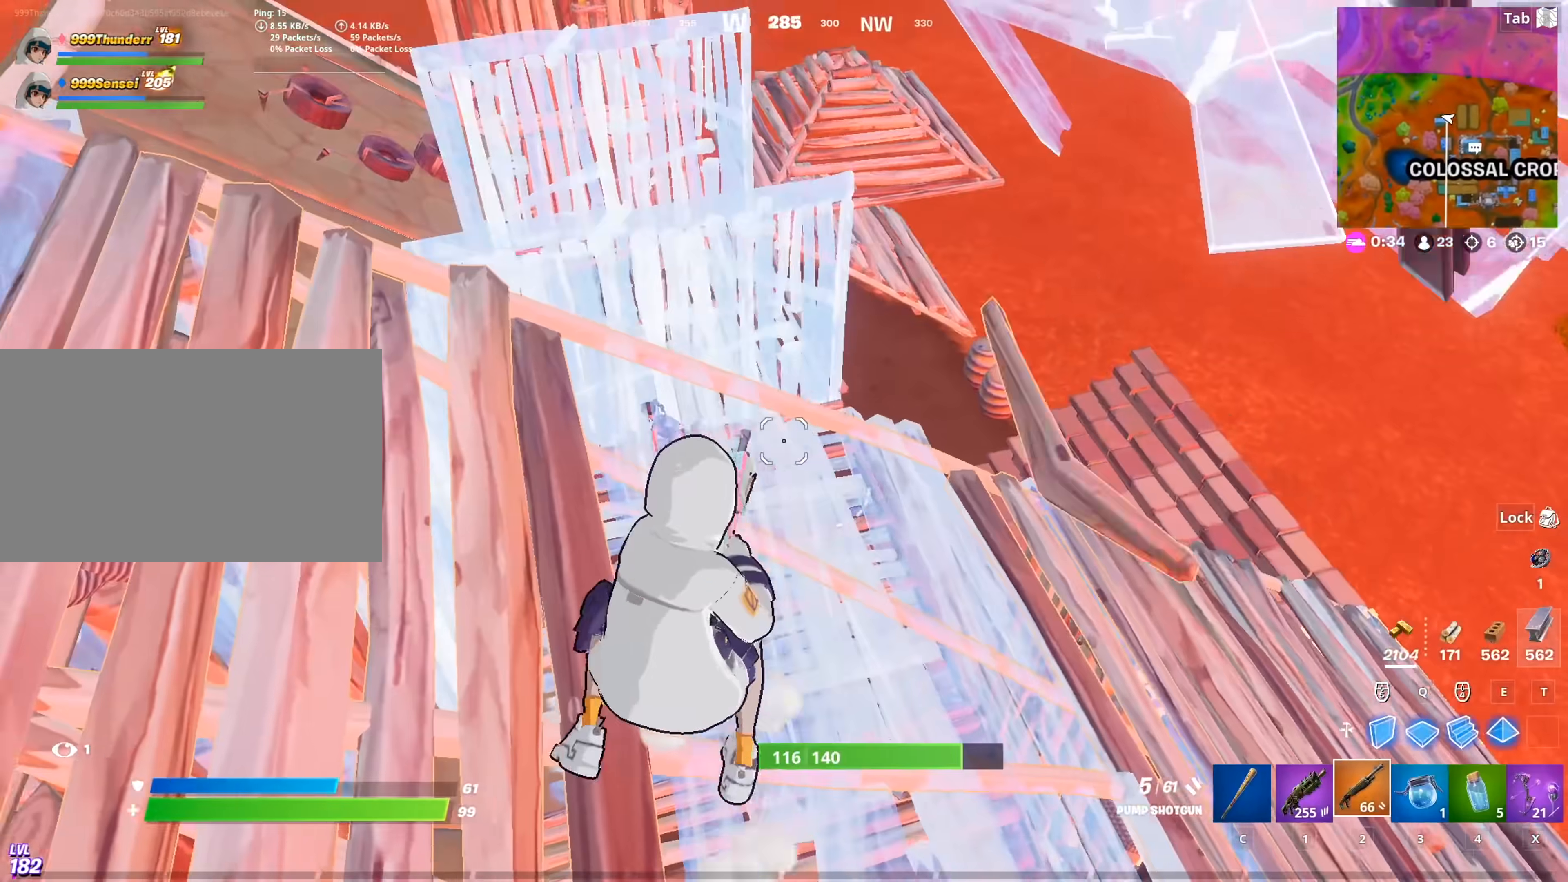
{"keys": ["w"], "mouse": [], "mouse_move": "left", "events": [[67, "s", "up"], [217, "w", "down"], [451, "a", "up"]]}
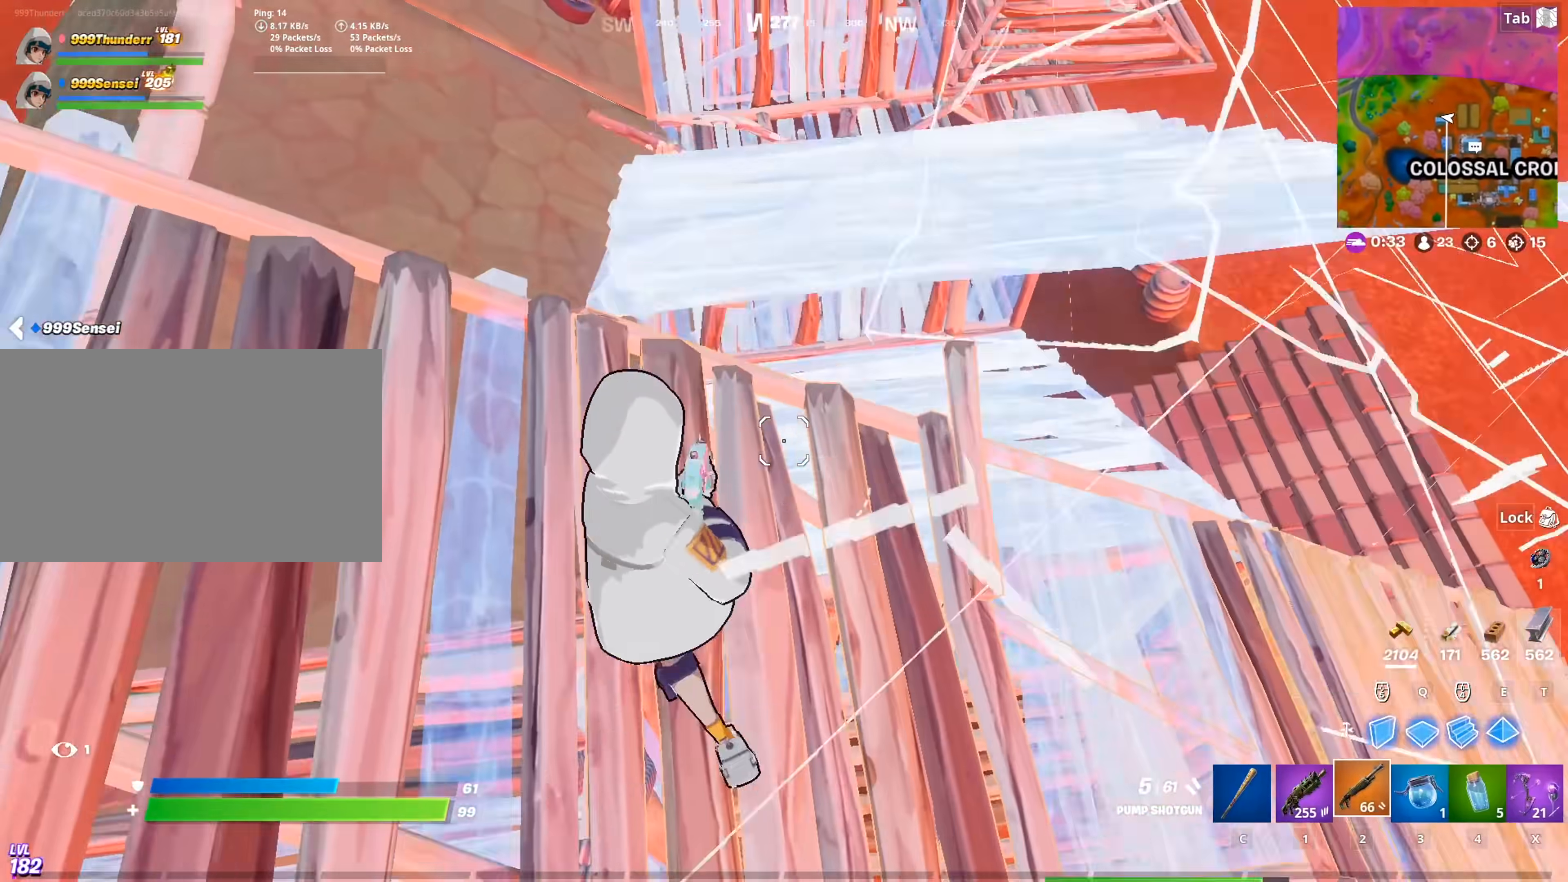
{"keys": ["a", "w"], "mouse": ["left"], "mouse_move": "right", "events": [[133, "1", "down"], [133, "mouse_left", "down"], [233, "1", "up"], [233, "mouse_left", "up"], [367, "a", "down"], [417, "mouse_left", "down"]]}
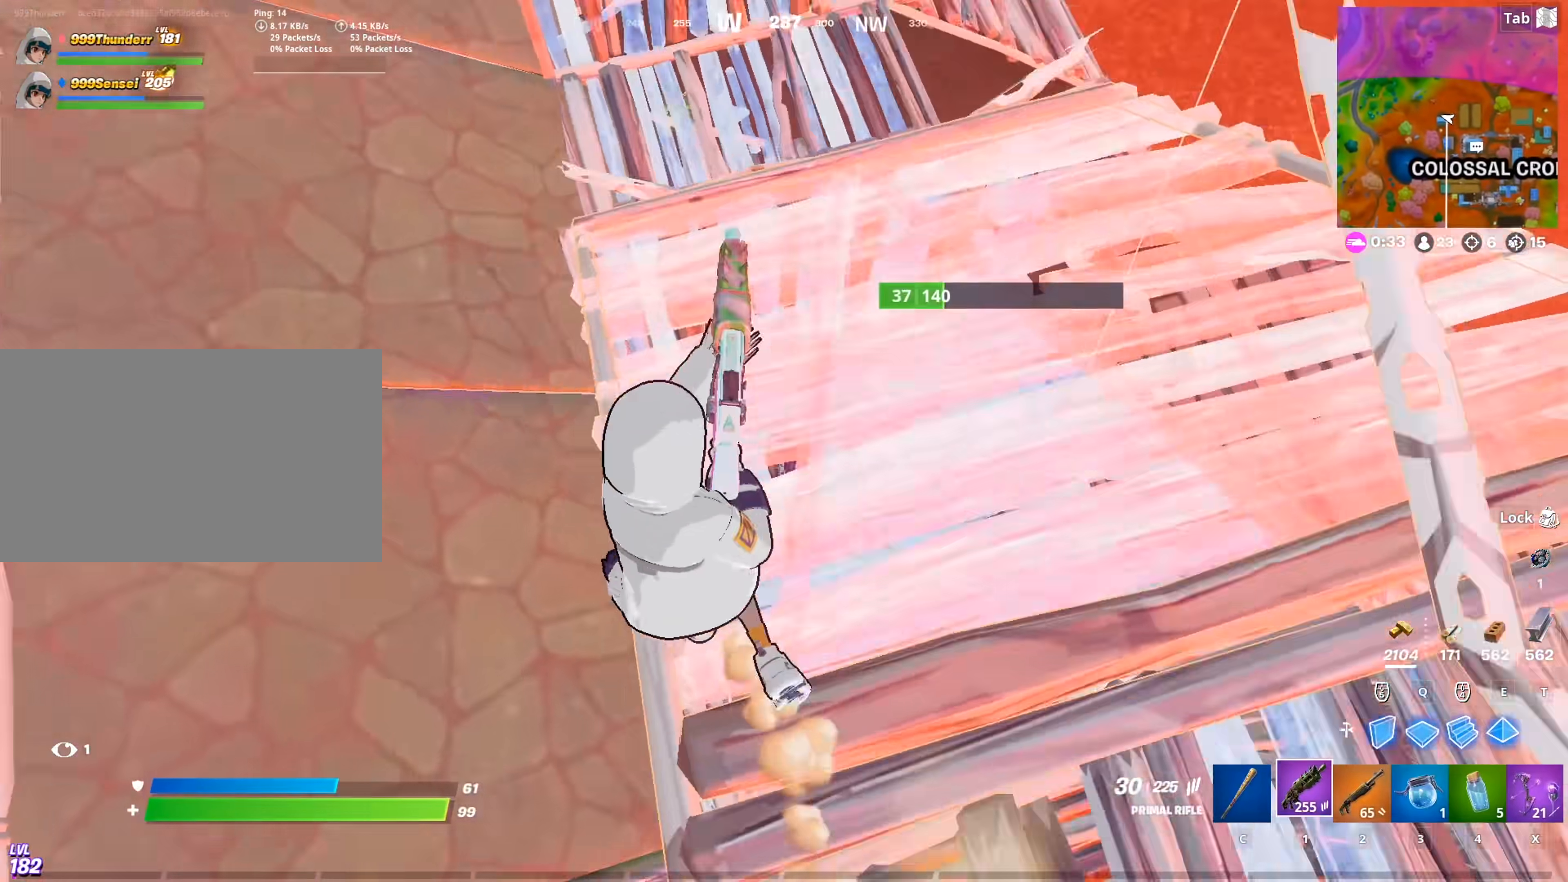
{"keys": ["a", "w"], "mouse": ["left"], "mouse_move": "up", "events": [[101, "a", "up"], [301, "a", "down"]]}
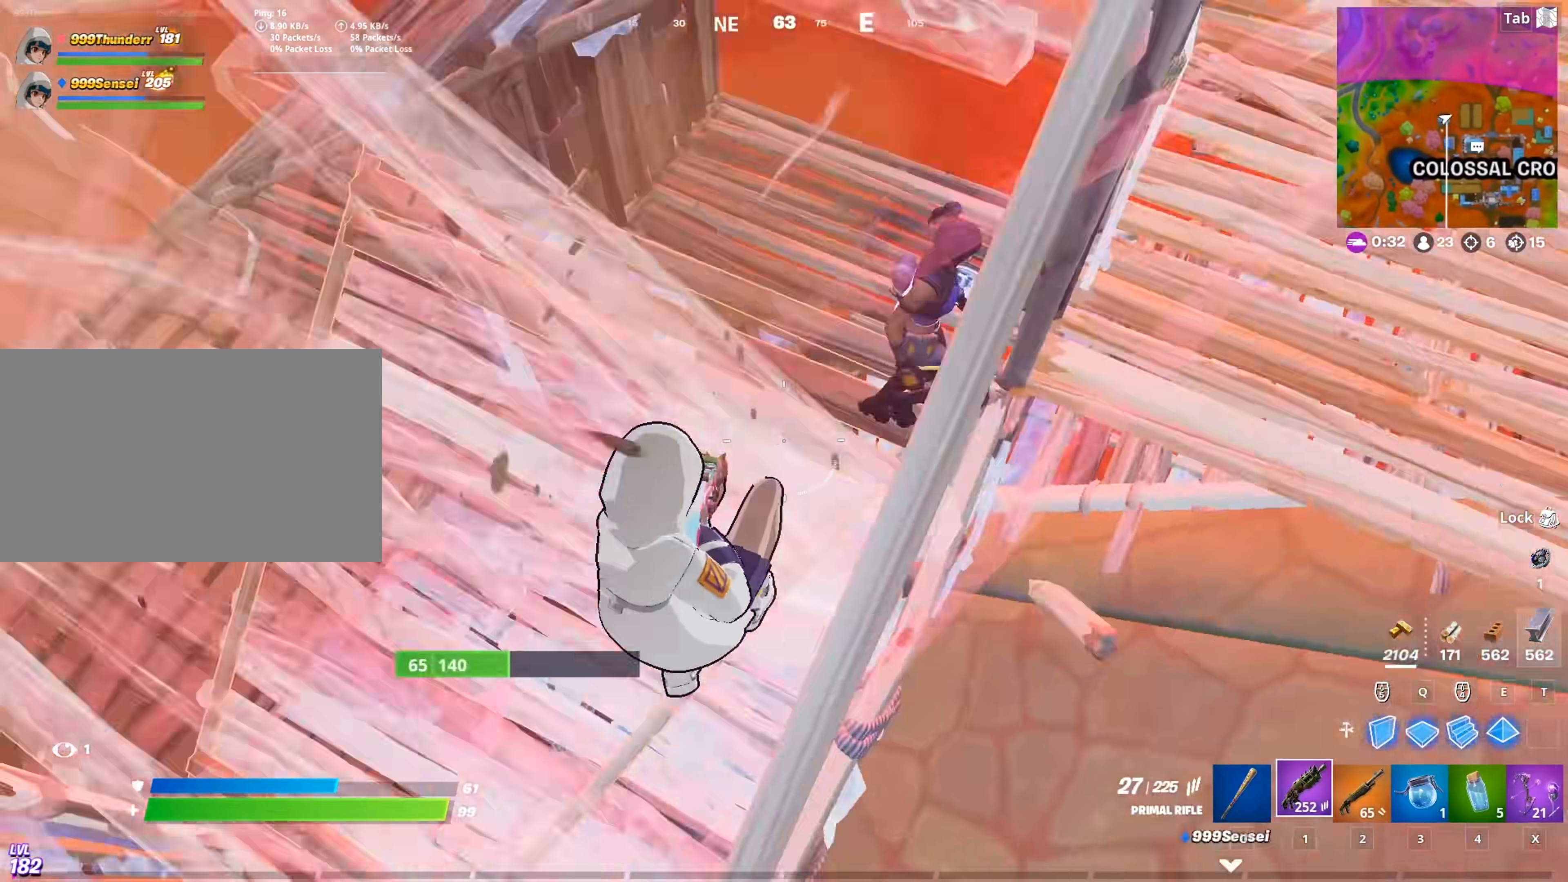
{"keys": ["w"], "mouse": [], "mouse_move": "down-right", "events": [[67, "a", "up"], [167, "2", "down"], [167, "mouse_left", "up"], [217, "2", "up"]]}
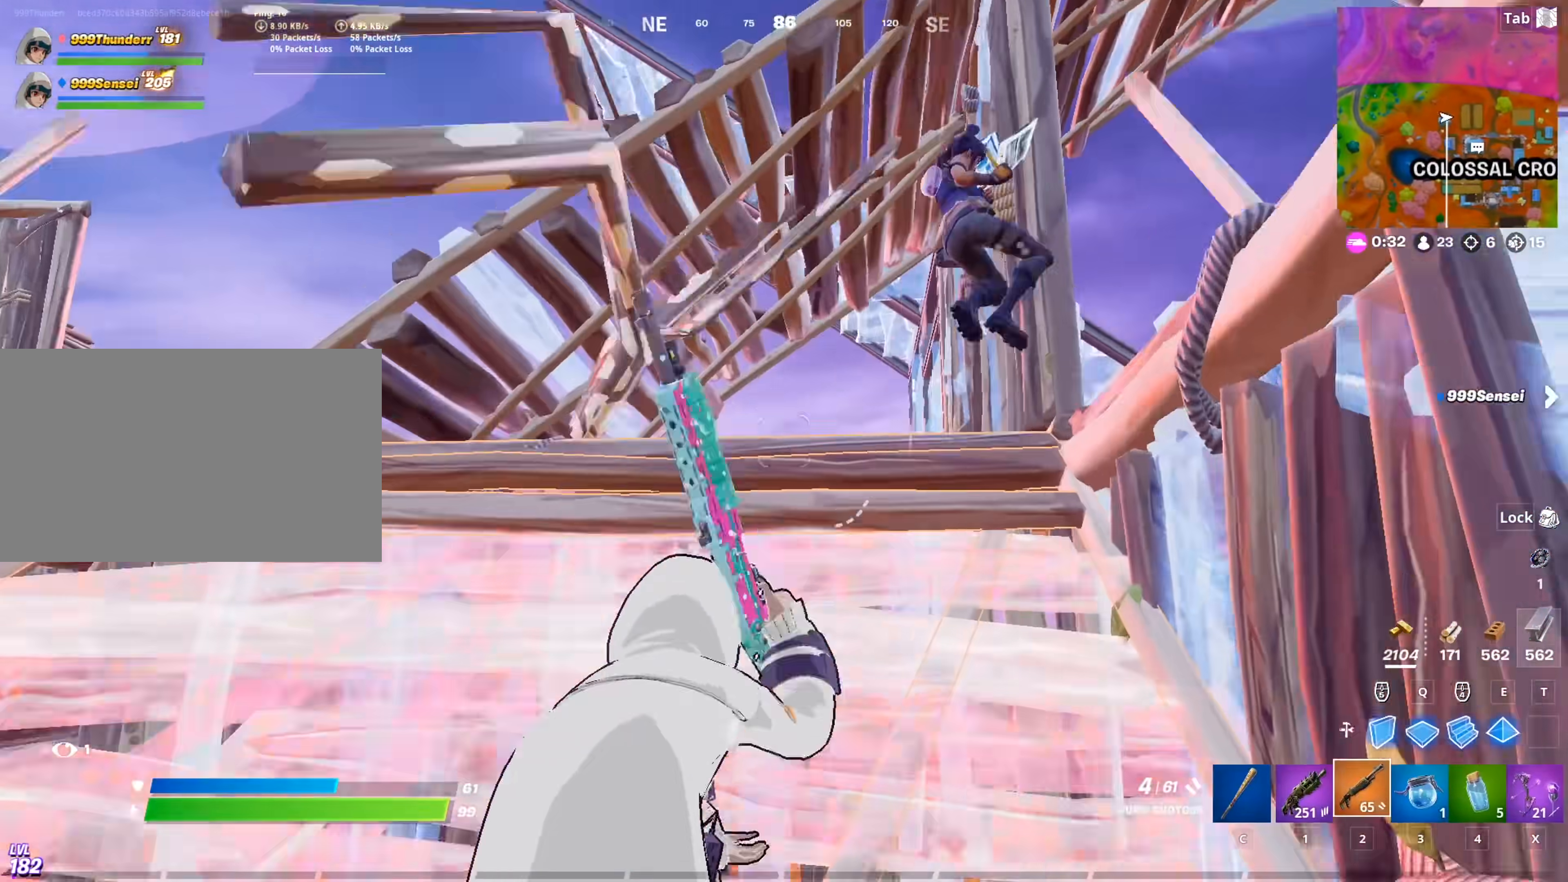
{"keys": ["w"], "mouse": ["left"], "mouse_move": "down", "events": [[34, "d", "down"], [84, "space", "down"], [184, "mouse_left", "down"], [234, "1", "down"], [234, "space", "up"], [284, "mouse_left", "up"], [367, "1", "up"], [418, "d", "up"], [501, "mouse_left", "down"]]}
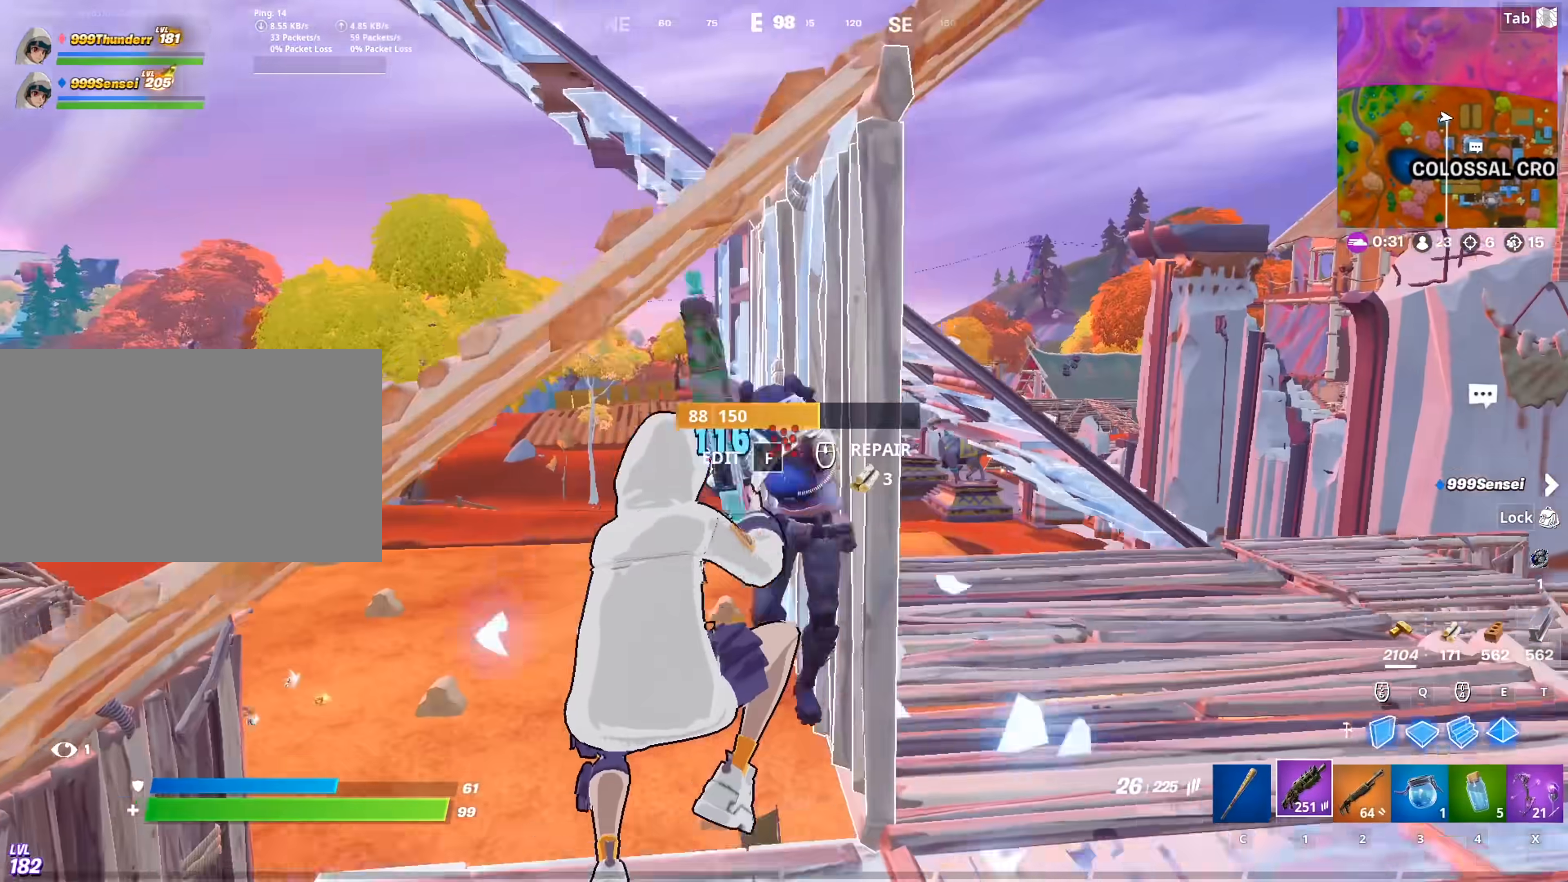
{"keys": ["d"], "mouse": ["left"], "mouse_move": "down", "events": [[200, "d", "down"], [250, "w", "up"]]}
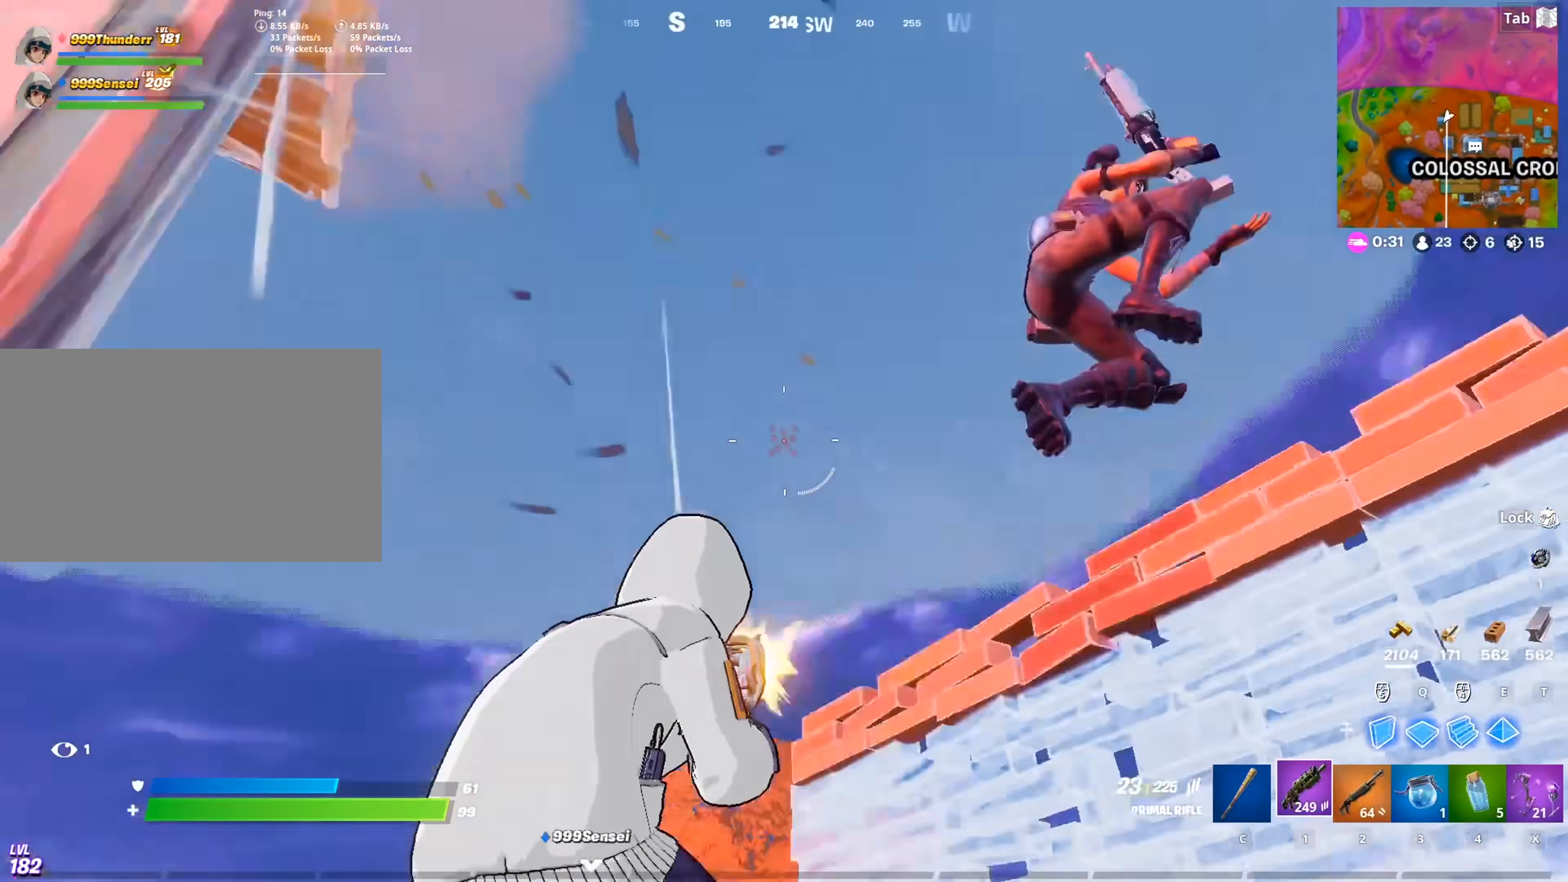
{"keys": ["a", "space", "w"], "mouse": ["left"], "mouse_move": "still", "events": [[67, "w", "down"], [167, "d", "up"], [301, "a", "down"], [484, "space", "down"]]}
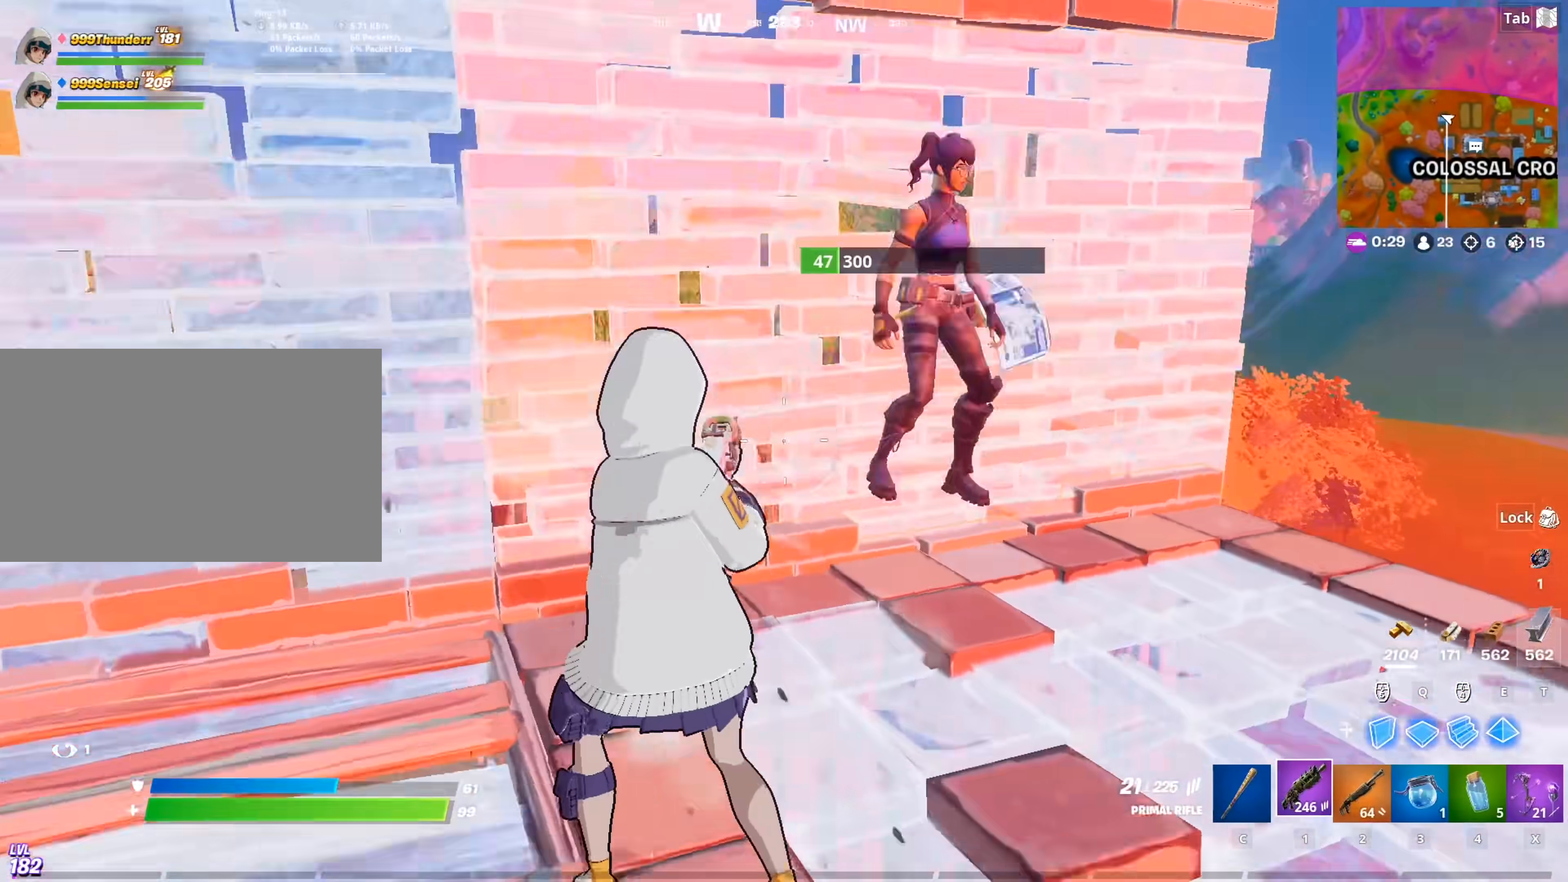
{"keys": ["d", "s"], "mouse": ["left"], "mouse_move": "down", "events": [[83, "w", "up"], [183, "s", "down"], [183, "space", "up"], [233, "a", "up"], [417, "d", "down"]]}
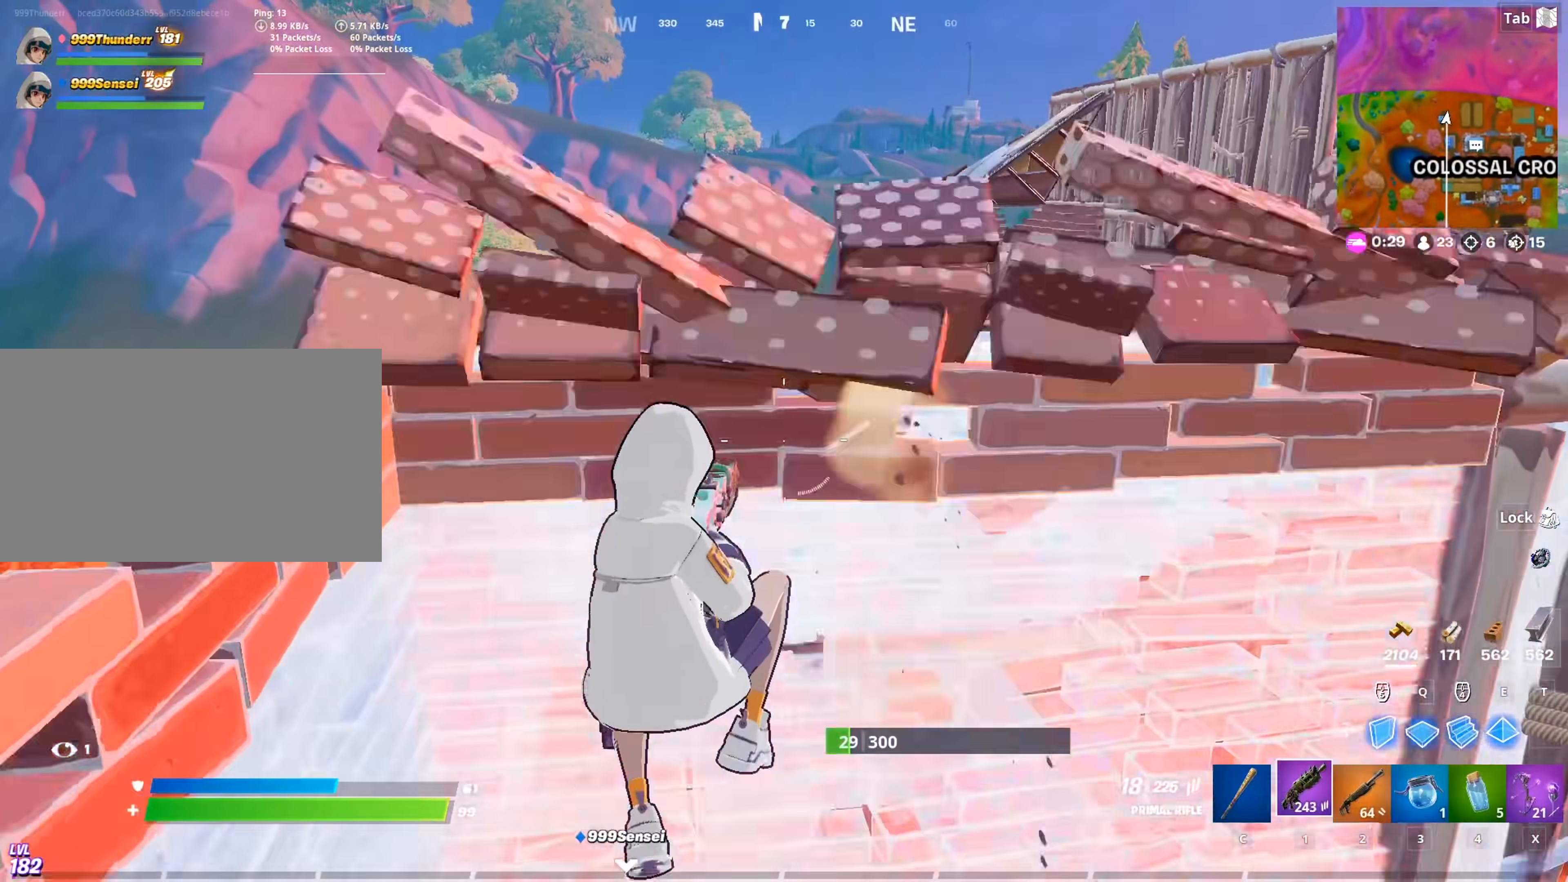
{"keys": ["d", "w"], "mouse": ["left"], "mouse_move": "down-left", "events": [[17, "s", "up"], [434, "w", "down"]]}
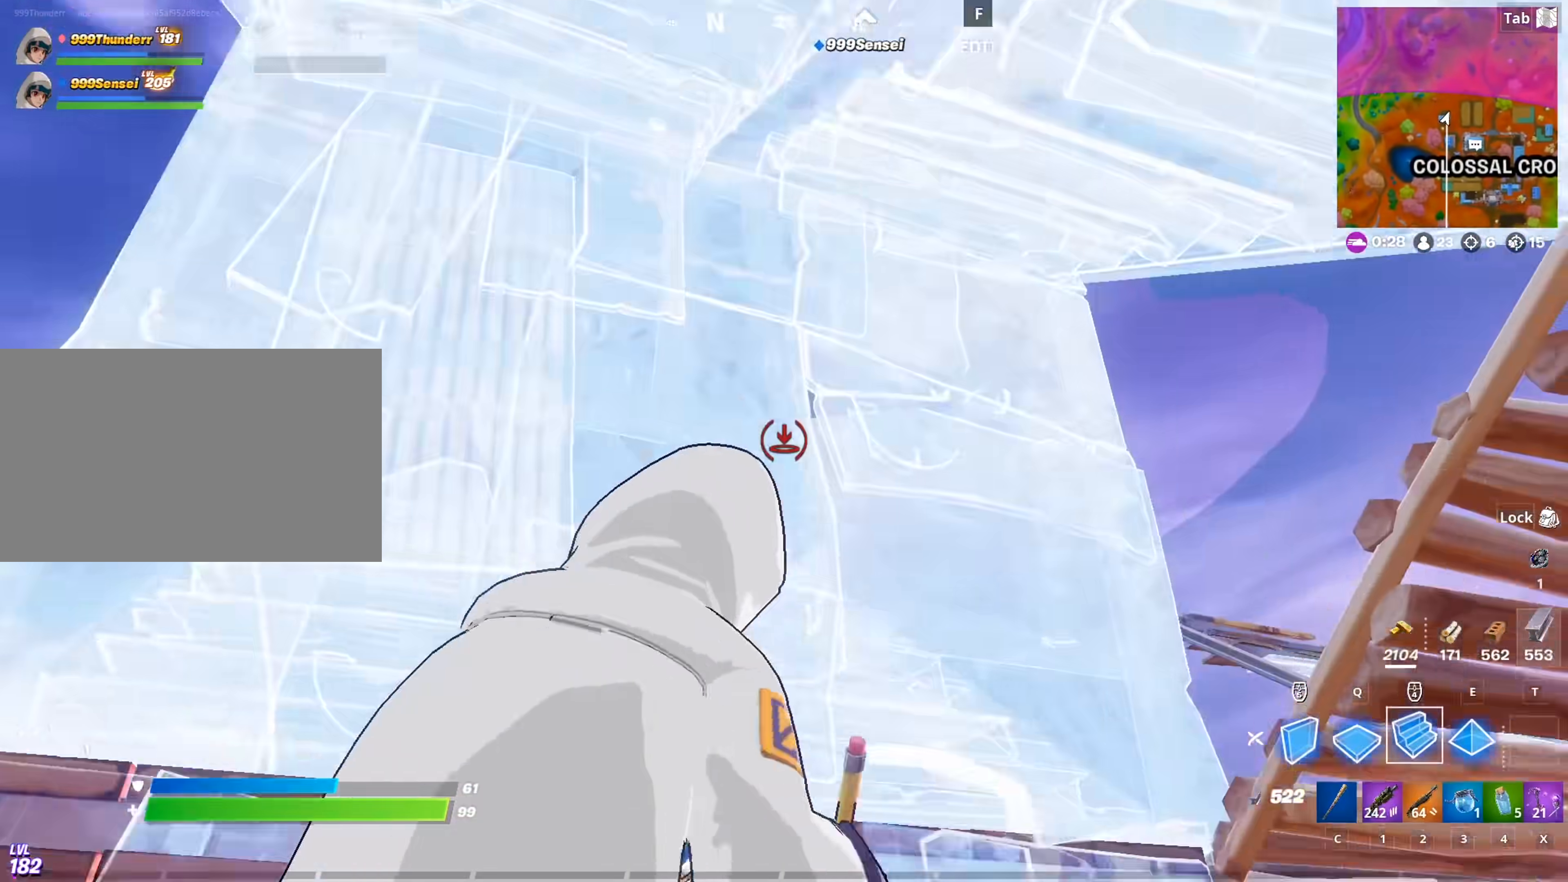
{"keys": ["q", "w"], "mouse": [], "mouse_move": "left", "events": [[17, "space", "down"], [67, "d", "up"], [167, "mouse_left", "up"], [167, "space", "up"], [217, "f", "down"], [250, "mouse_left", "down"], [300, "f", "up"], [400, "mouse_left", "up"], [500, "q", "down"]]}
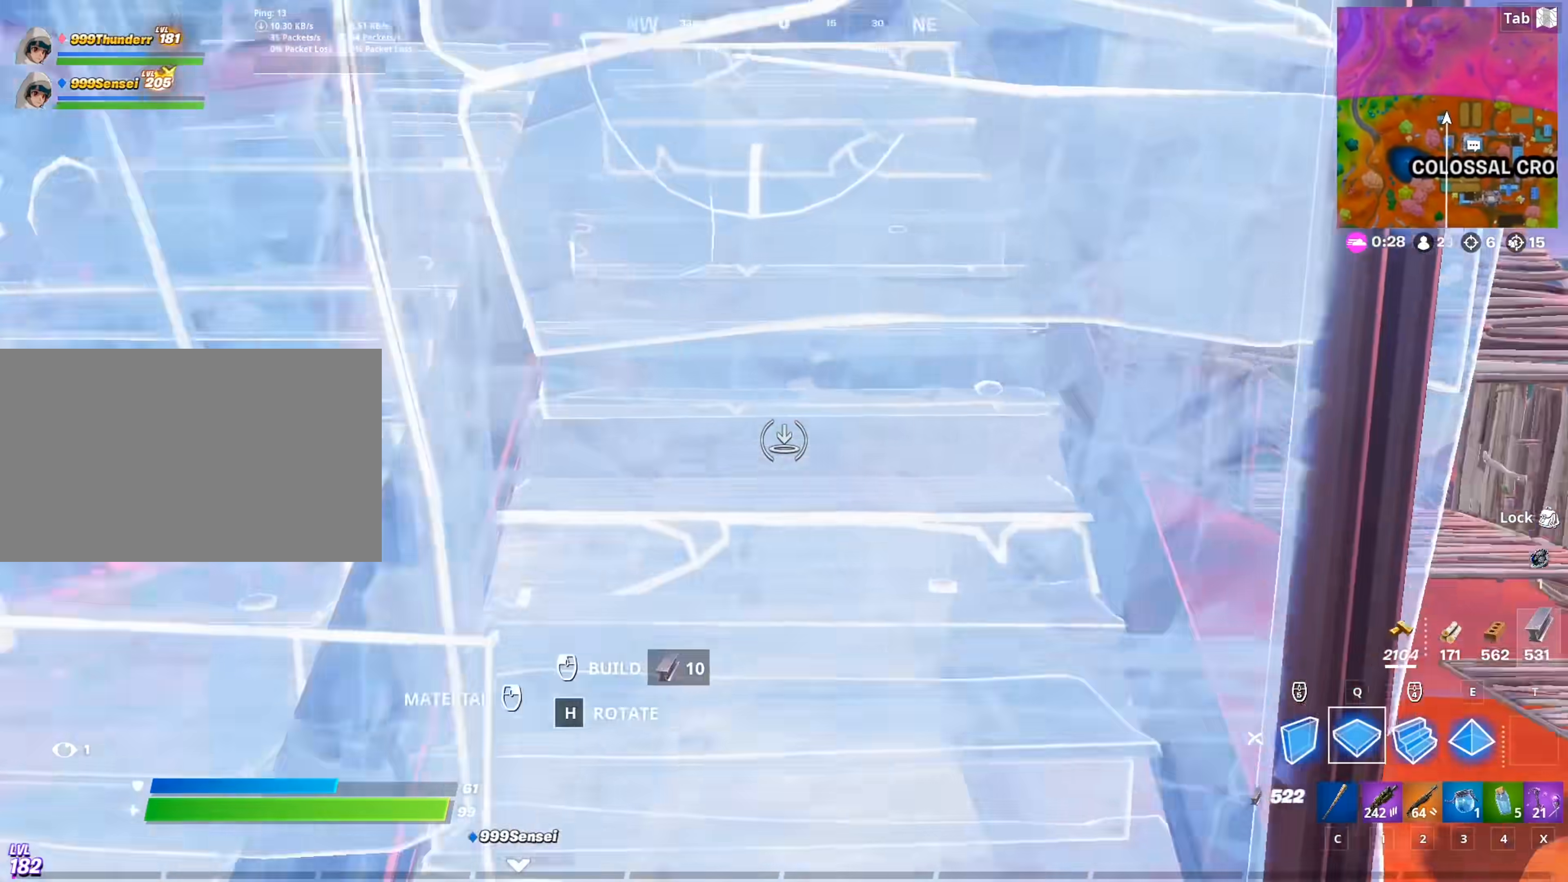
{"keys": ["w"], "mouse": ["left"], "mouse_move": "left", "events": [[84, "mouse_left", "down"], [234, "q", "up"], [367, "2", "down"], [468, "2", "up"]]}
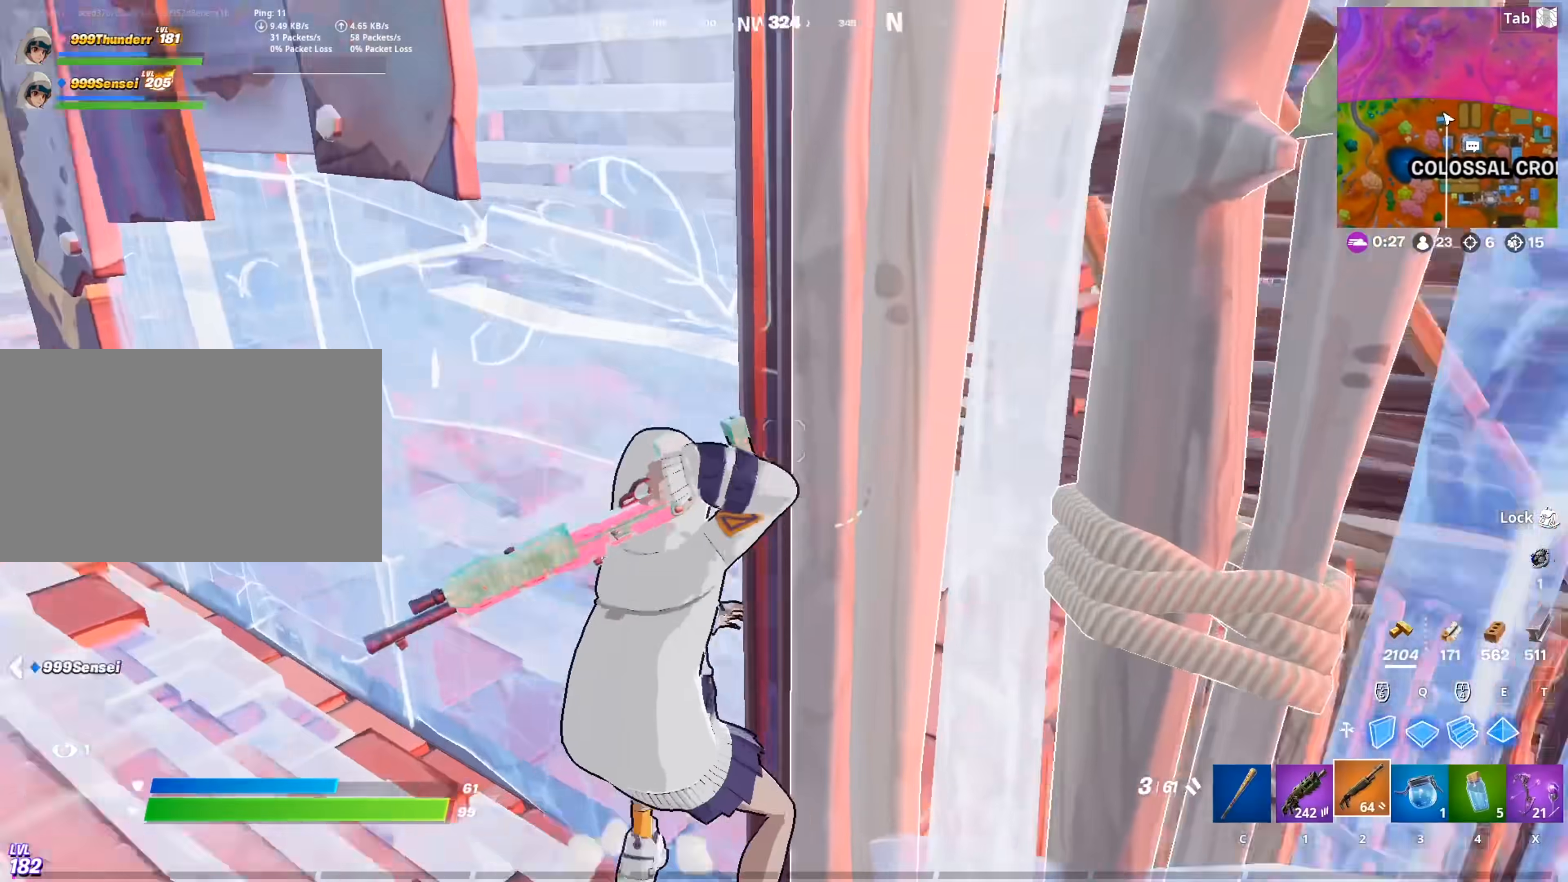
{"keys": ["a", "f"], "mouse": ["left"], "mouse_move": "down-right", "events": [[17, "mouse_left", "up"], [150, "a", "down"], [150, "w", "up"], [434, "f", "down"], [484, "mouse_left", "down"]]}
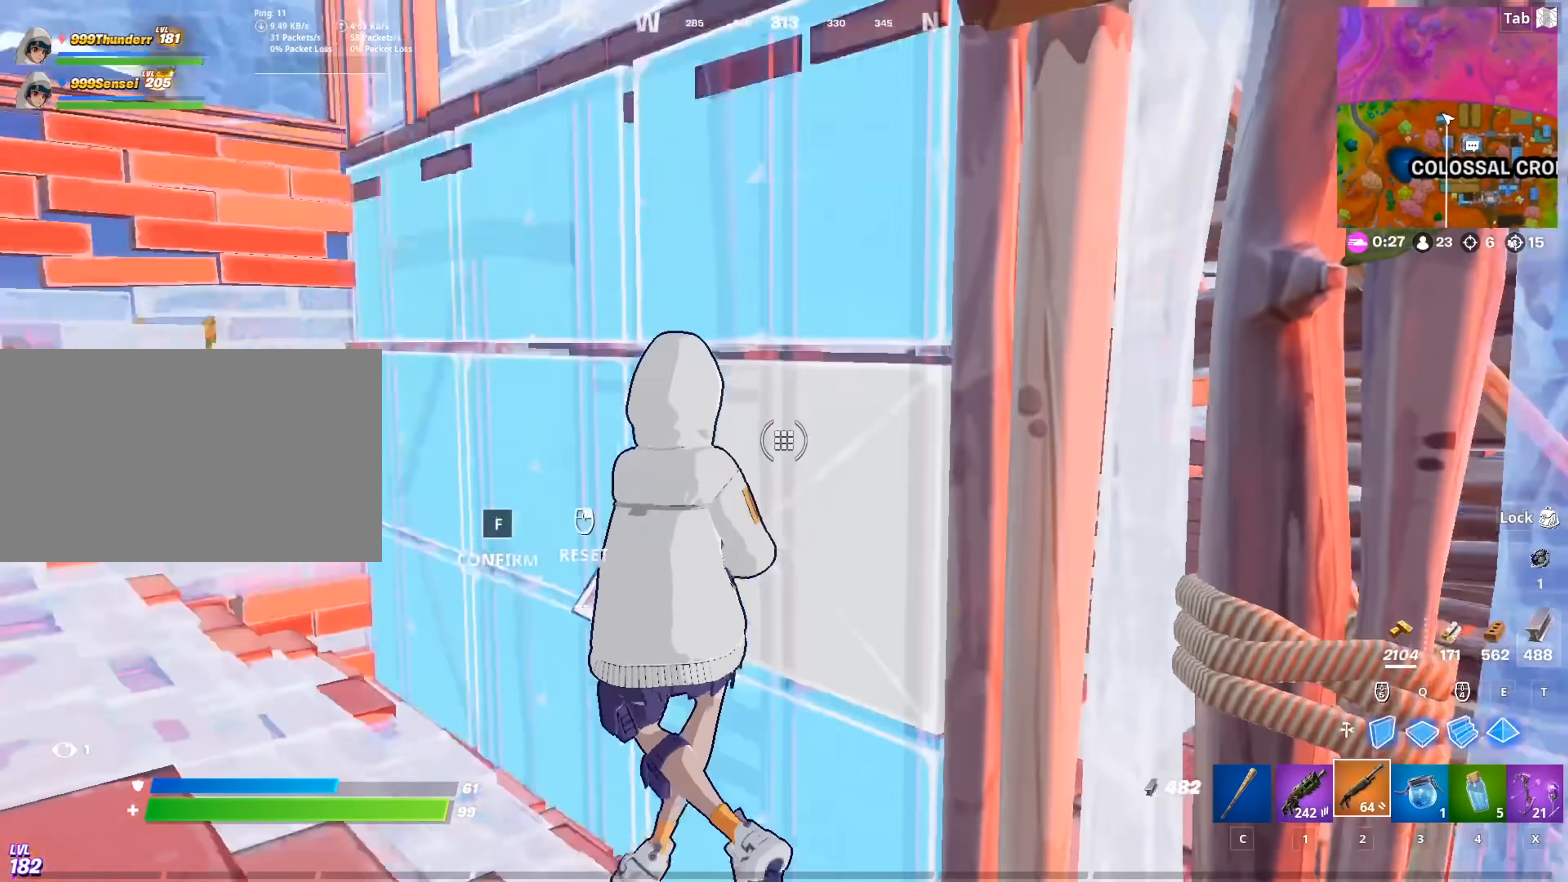
{"keys": ["1", "d", "w"], "mouse": [], "mouse_move": "still", "events": [[34, "f", "up"], [34, "w", "down"], [167, "mouse_left", "up"], [217, "a", "up"], [267, "d", "down"], [401, "1", "down"]]}
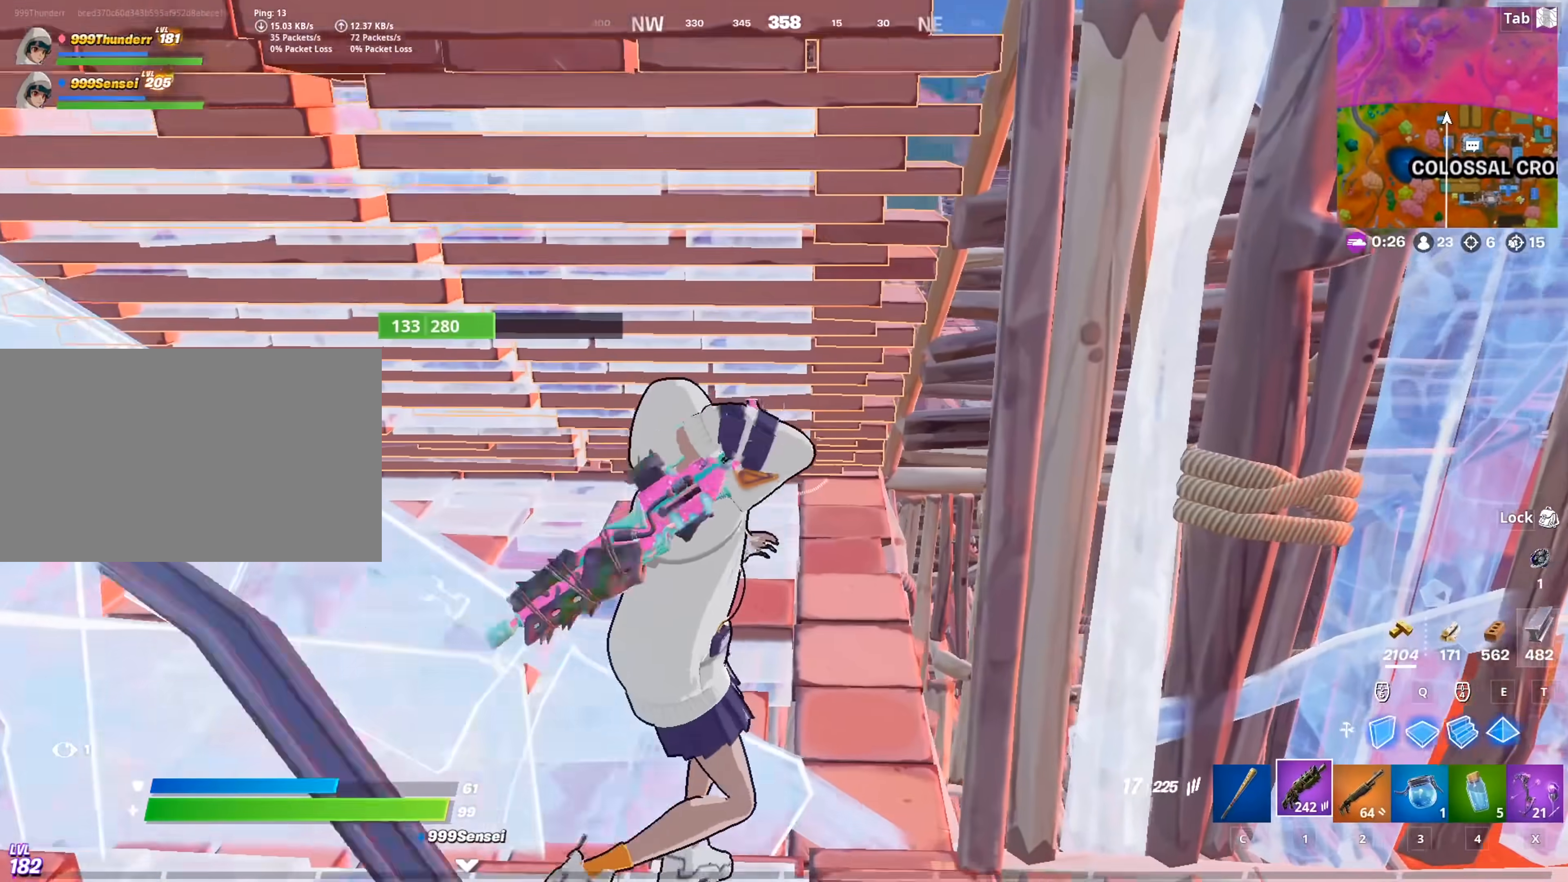
{"keys": ["a", "w"], "mouse": ["left"], "mouse_move": "left", "events": [[33, "1", "up"], [83, "d", "up"], [233, "mouse_left", "down"], [500, "a", "down"]]}